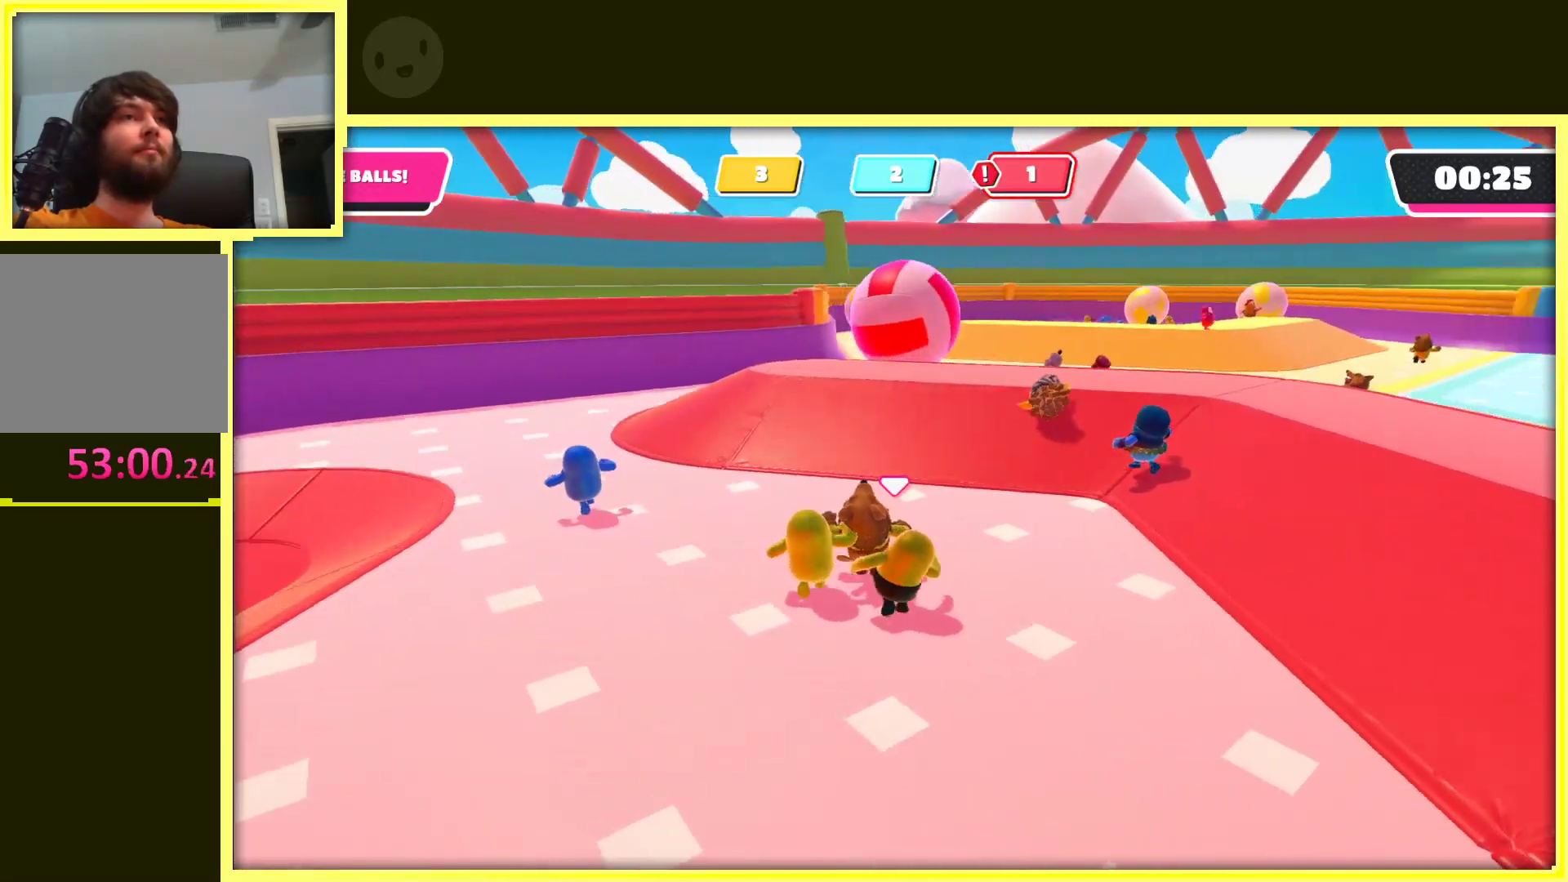
Gameplay with a controller (Xbox layout); each line is a JSON object with the inputs held at the frame after it. "events" lists button and stick changes between this image and that frame as [ms after this image, input, new state], when the widget could be followed in between. Not read: L3 R3.
{"buttons": [], "left_stick": "up", "right_stick": "center", "events": [[50, "left_stick", "up-left"], [333, "left_stick", "up"]]}
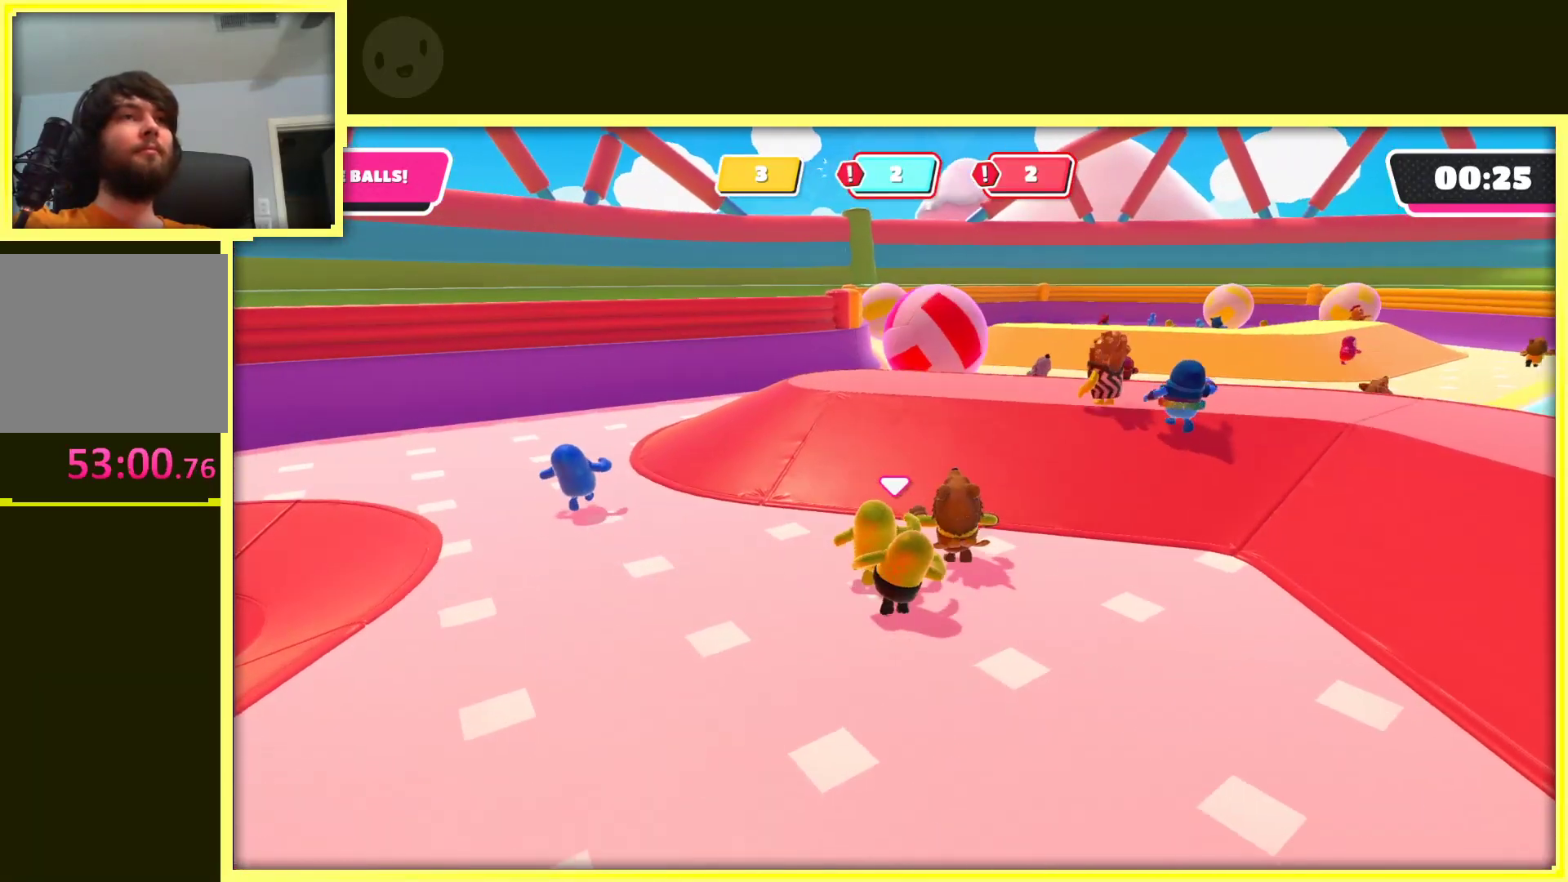
{"buttons": [], "left_stick": "down-right", "right_stick": "right", "events": [[150, "right_stick", "right"], [250, "left_stick", "center"], [300, "left_stick", "down-left"], [433, "left_stick", "down-right"]]}
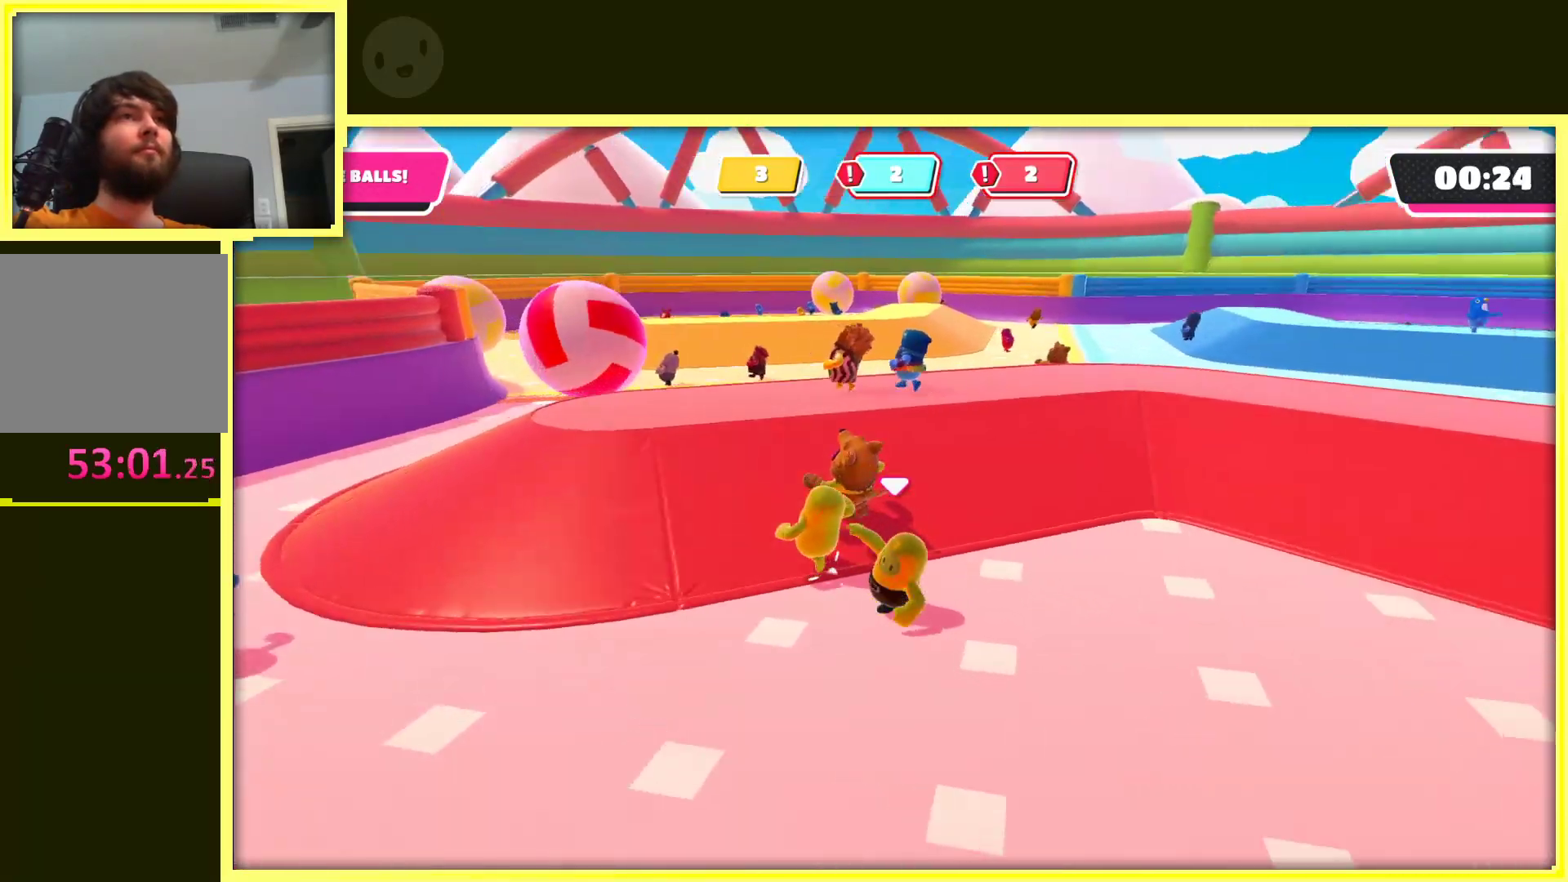
{"buttons": [], "left_stick": "right", "right_stick": "right", "events": [[33, "left_stick", "right"], [33, "right_stick", "center"], [450, "right_stick", "right"]]}
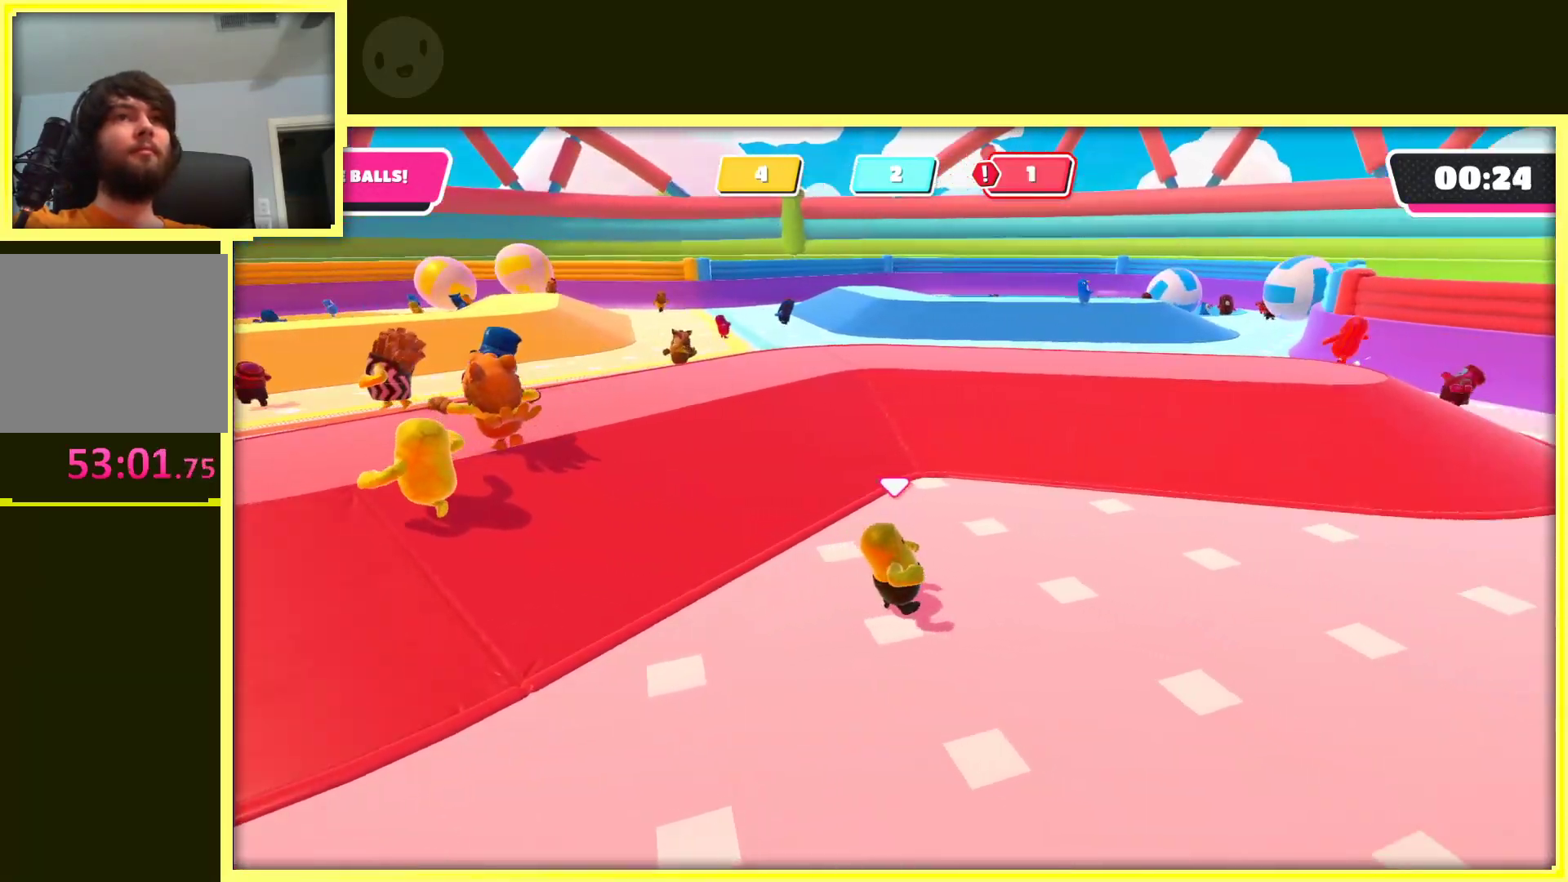
{"buttons": [], "left_stick": "right", "right_stick": "right", "events": [[183, "right_stick", "center"], [200, "left_stick", "up-right"], [450, "left_stick", "right"], [500, "right_stick", "right"]]}
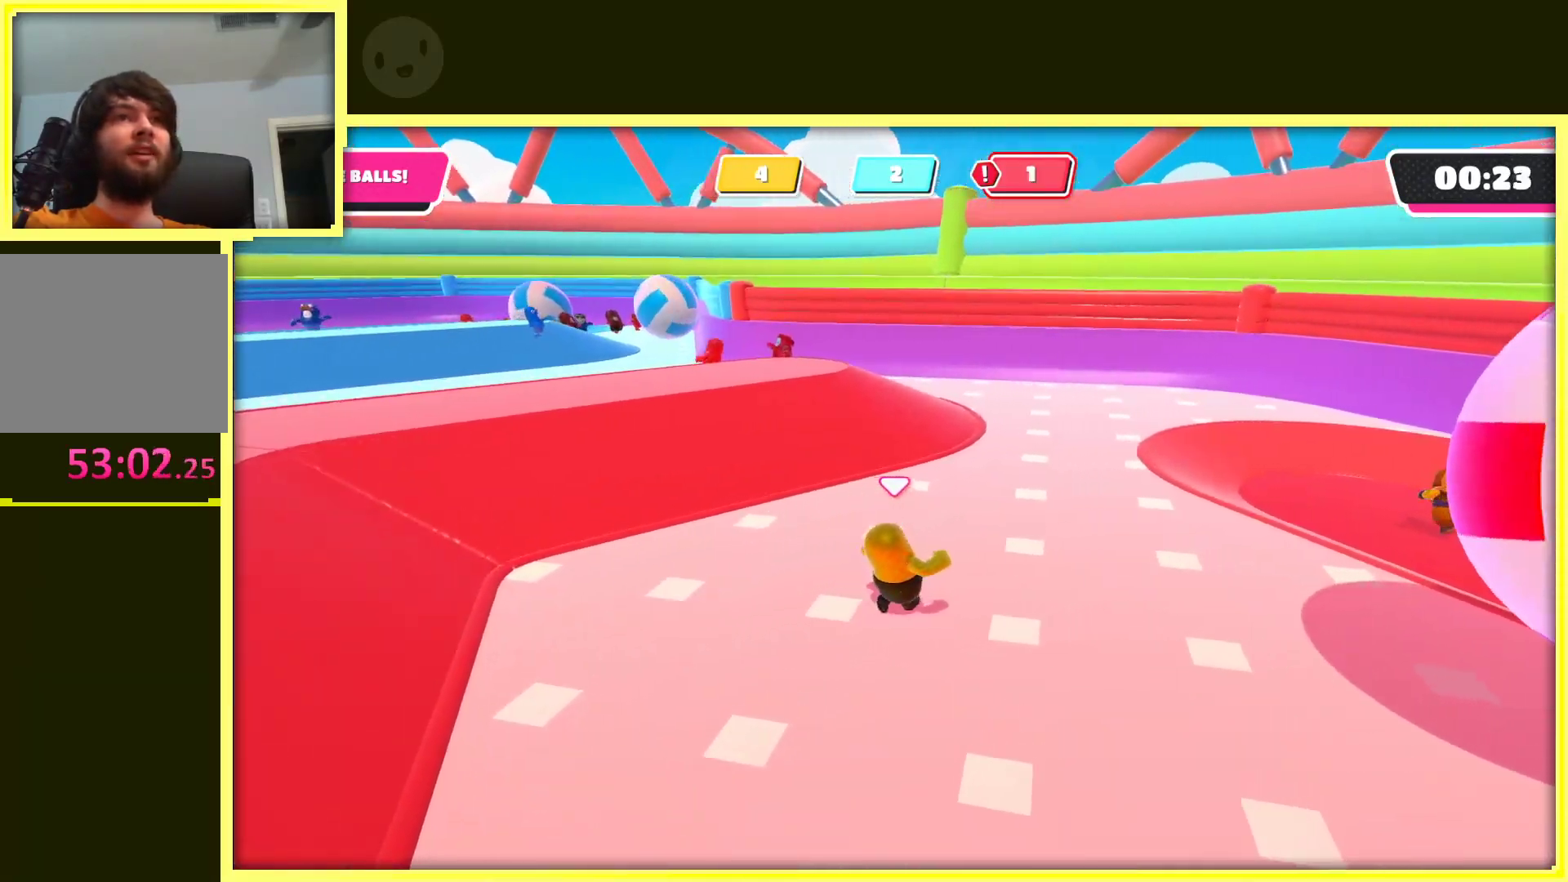
{"buttons": [], "left_stick": "up-right", "right_stick": "center", "events": [[167, "left_stick", "down-right"], [300, "right_stick", "center"], [500, "left_stick", "up-right"]]}
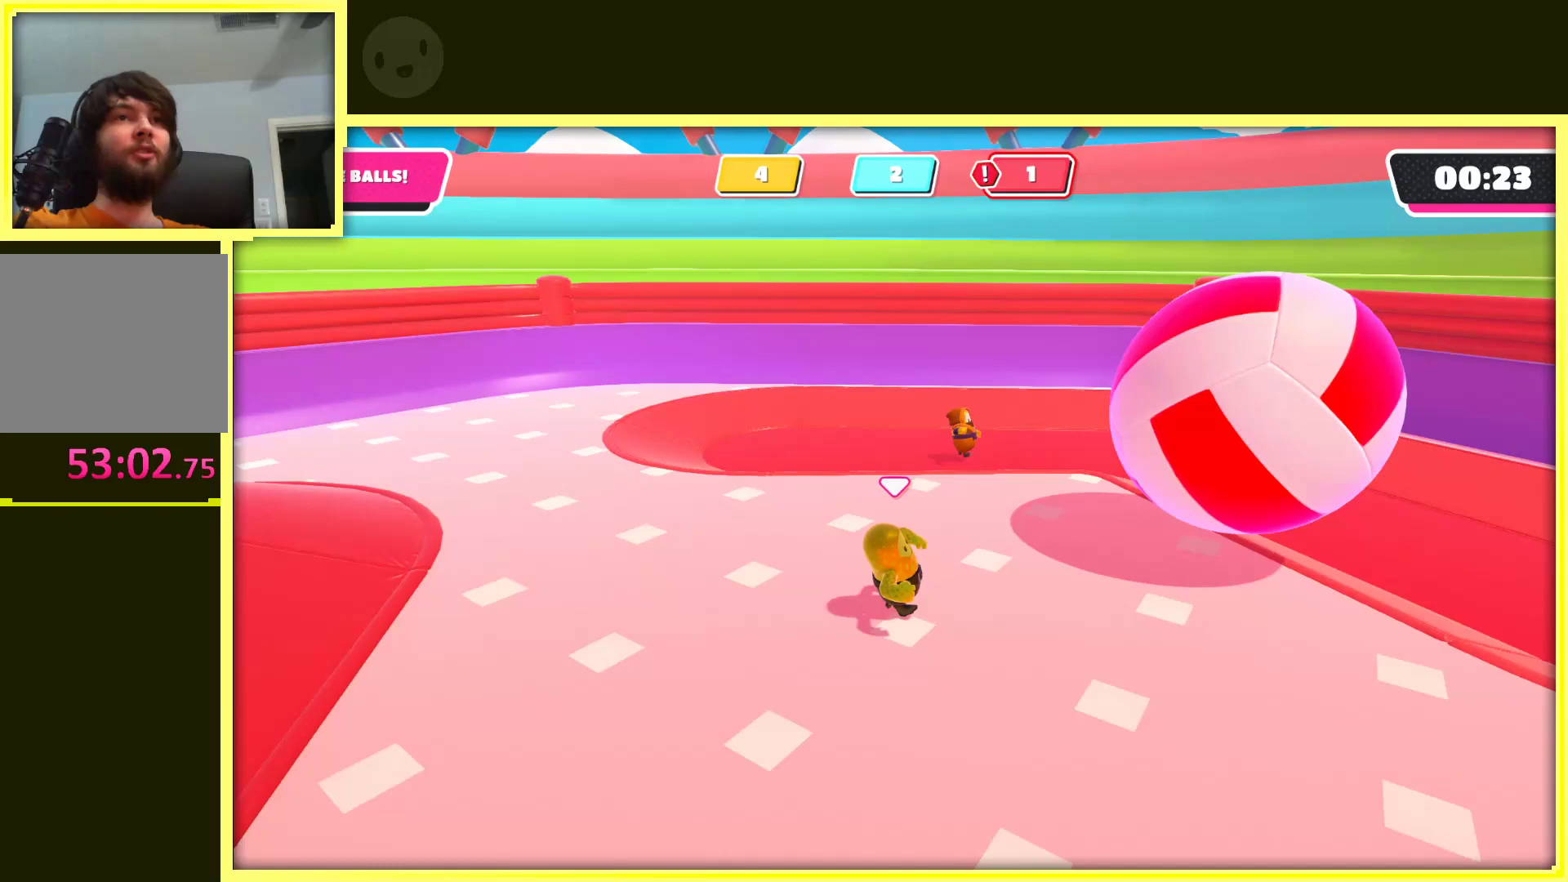
{"buttons": [], "left_stick": "up", "right_stick": "right", "events": [[33, "right_stick", "right"], [67, "left_stick", "up"]]}
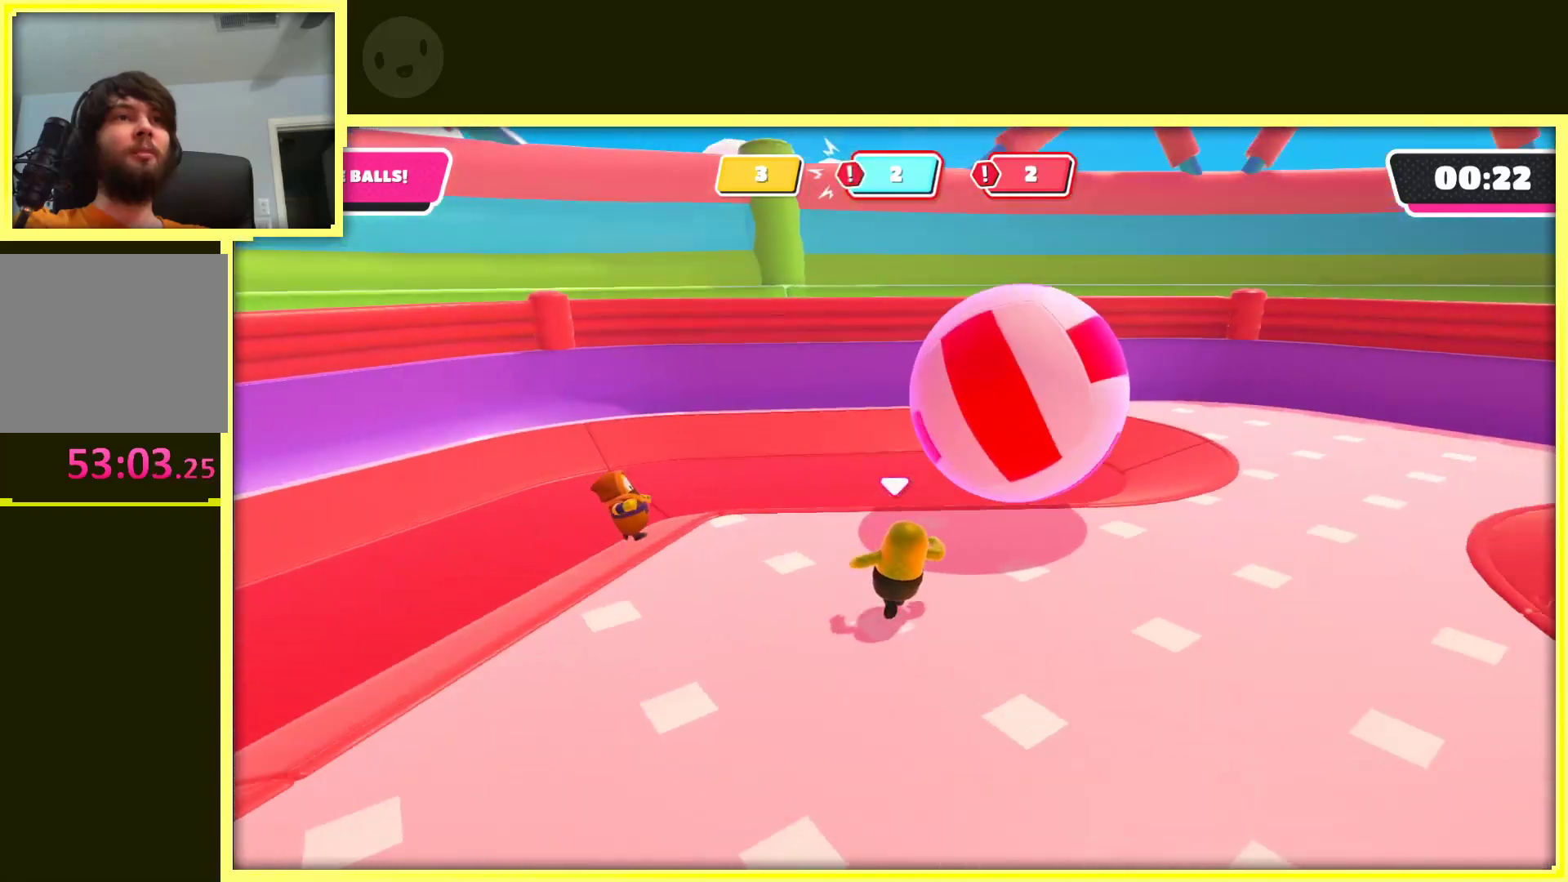
{"buttons": [], "left_stick": "up-left", "right_stick": "center", "events": [[350, "left_stick", "up-left"], [417, "right_stick", "center"]]}
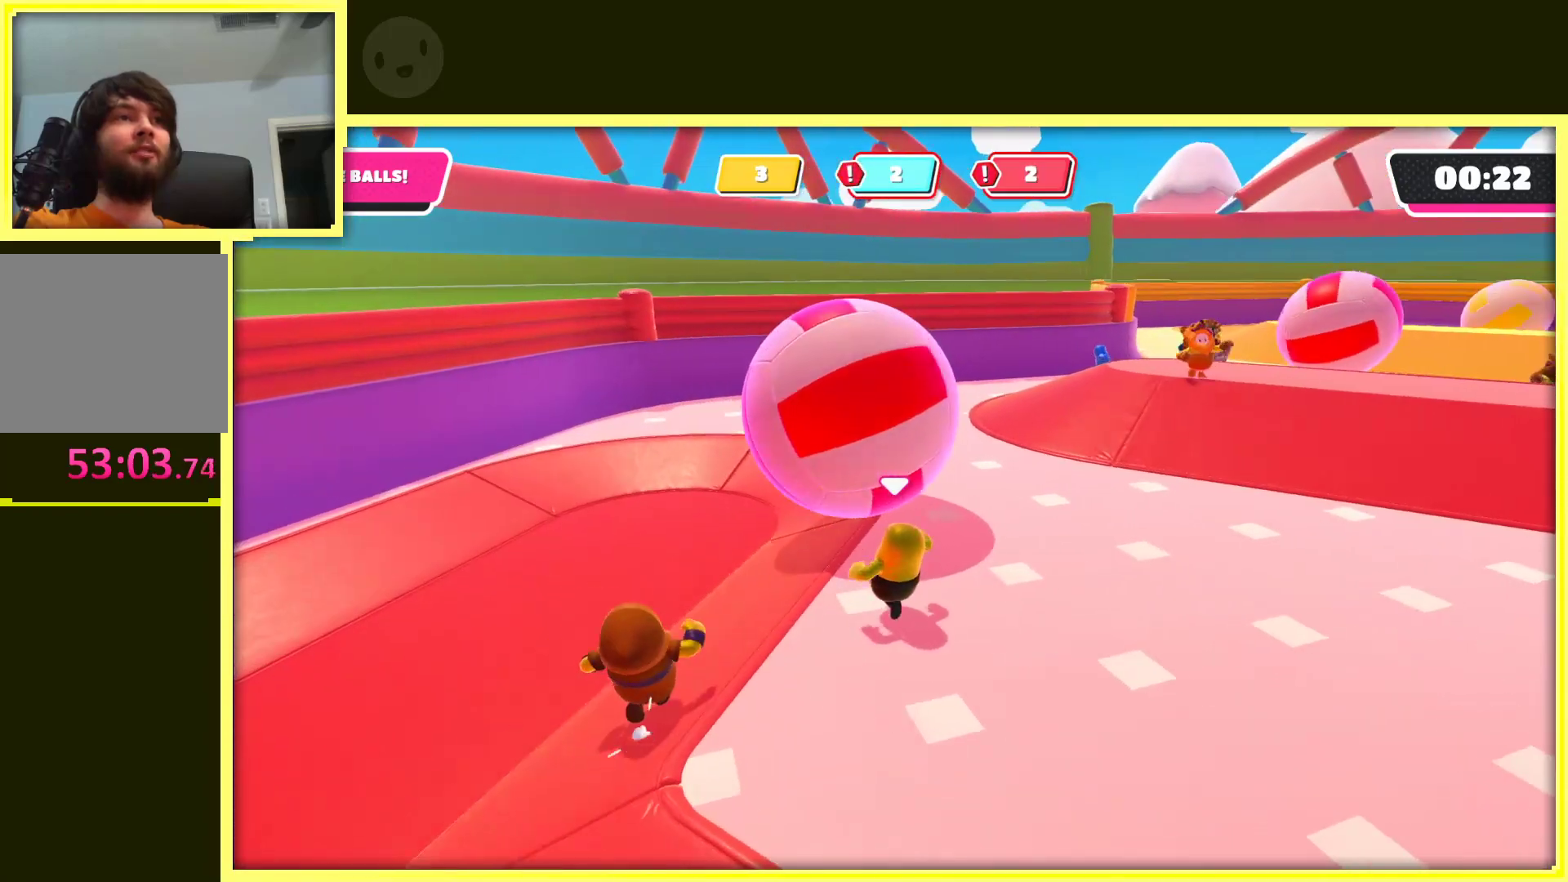
{"buttons": [], "left_stick": "up-left", "right_stick": "right", "events": [[217, "left_stick", "up"], [333, "right_stick", "right"], [500, "left_stick", "up-left"]]}
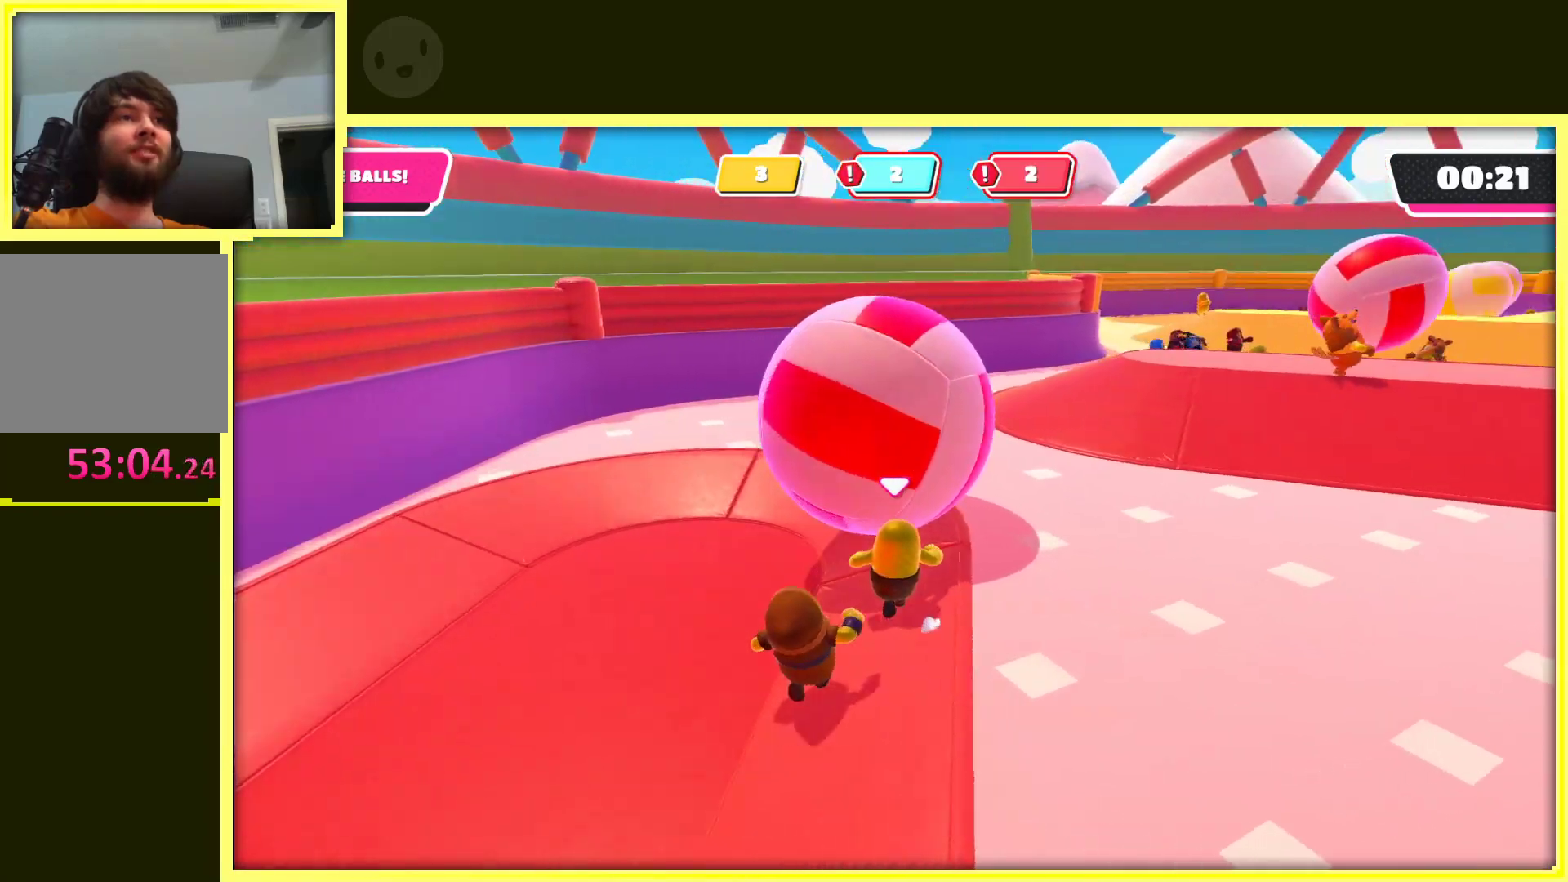
{"buttons": [], "left_stick": "up-left", "right_stick": "center", "events": [[100, "right_stick", "center"]]}
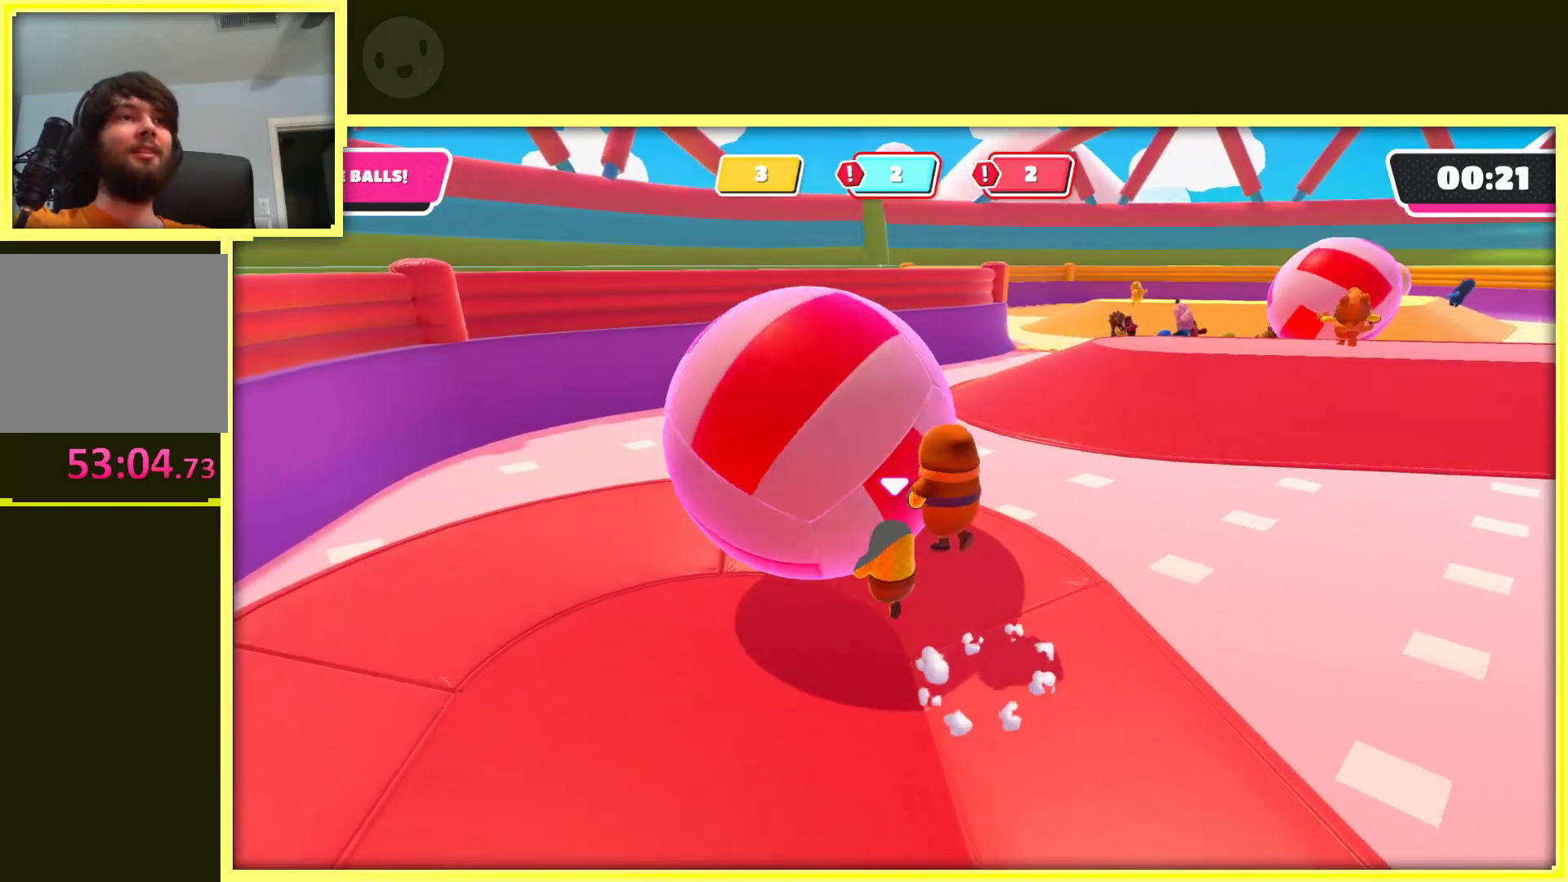
{"buttons": [], "left_stick": "down-left", "right_stick": "center", "events": [[100, "left_stick", "left"], [350, "left_stick", "down-left"]]}
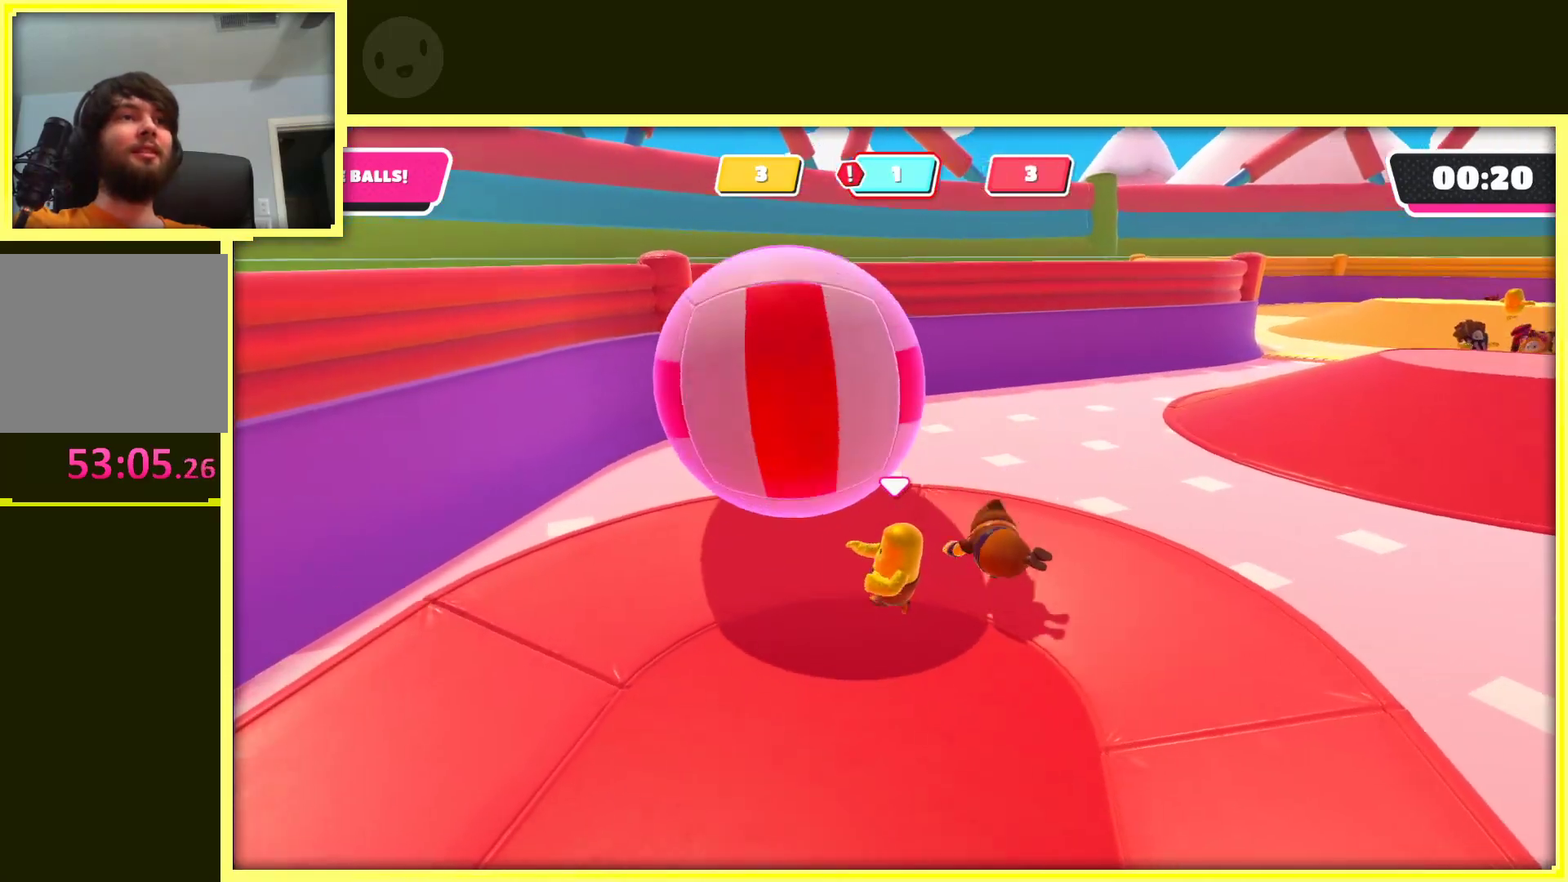
{"buttons": [], "left_stick": "up-left", "right_stick": "center", "events": [[33, "left_stick", "left"], [100, "right_stick", "right"], [300, "left_stick", "up-left"], [300, "right_stick", "center"]]}
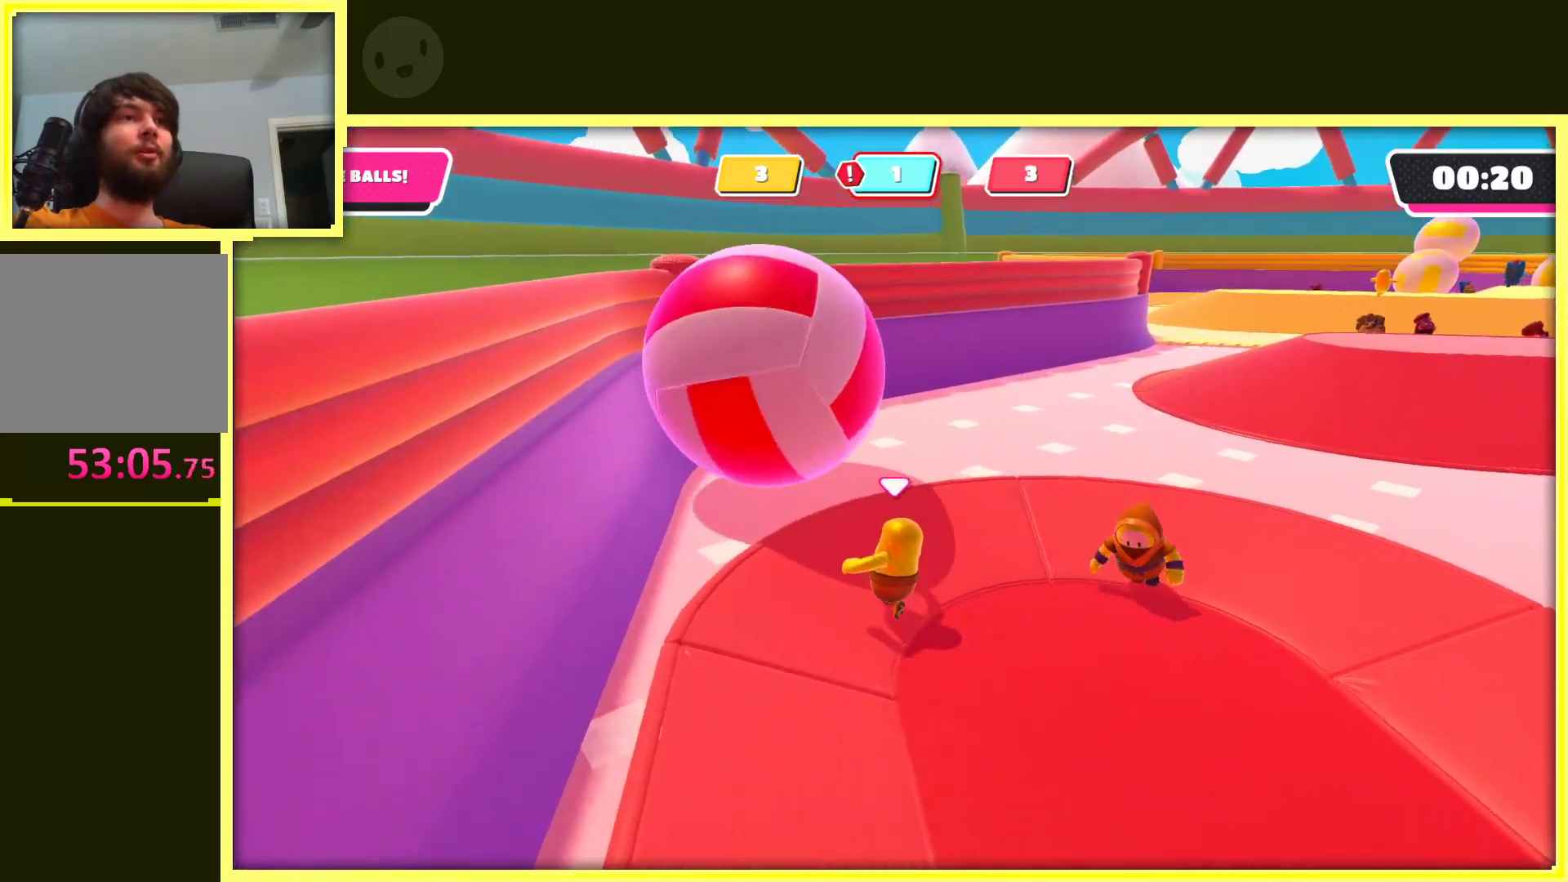
{"buttons": [], "left_stick": "up-right", "right_stick": "right", "events": [[267, "left_stick", "up-right"], [333, "right_stick", "right"]]}
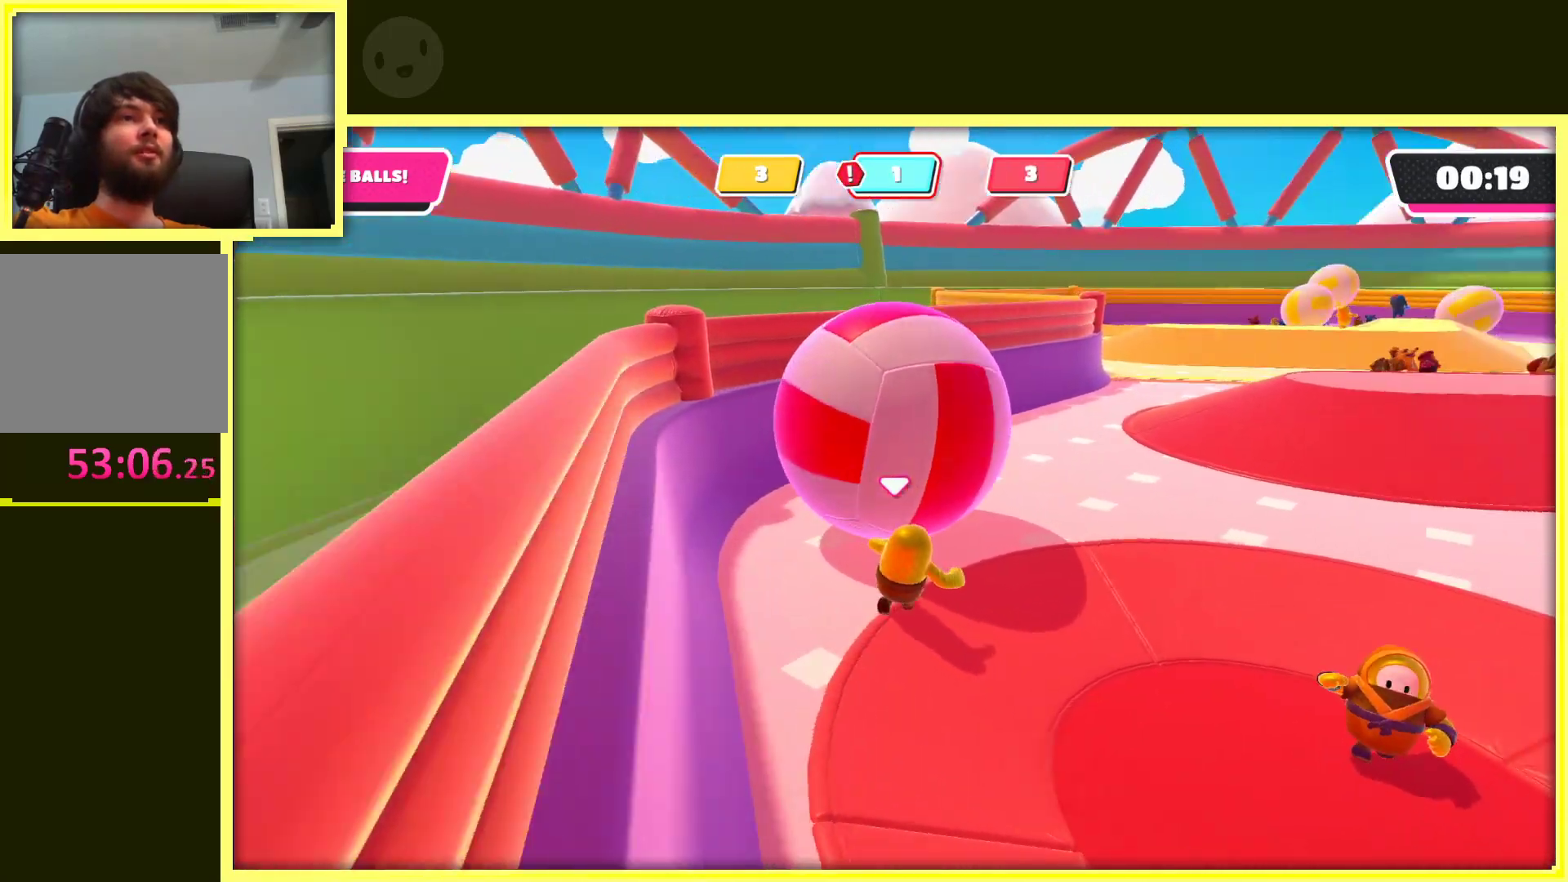
{"buttons": [], "left_stick": "up", "right_stick": "center", "events": [[50, "right_stick", "center"], [150, "left_stick", "up-left"], [333, "left_stick", "up"]]}
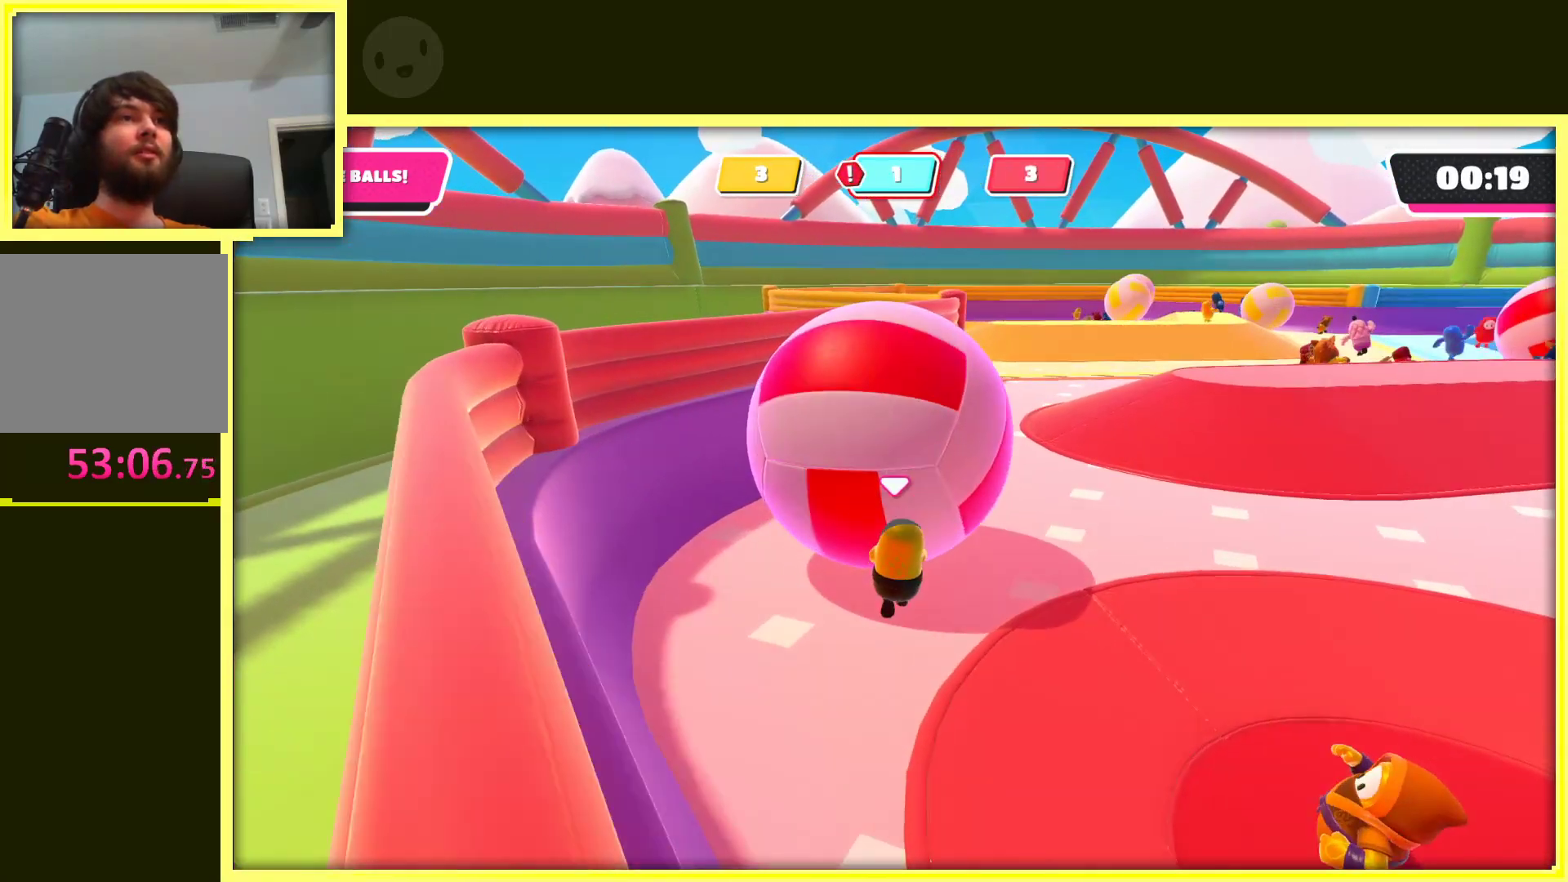
{"buttons": [], "left_stick": "up", "right_stick": "center", "events": []}
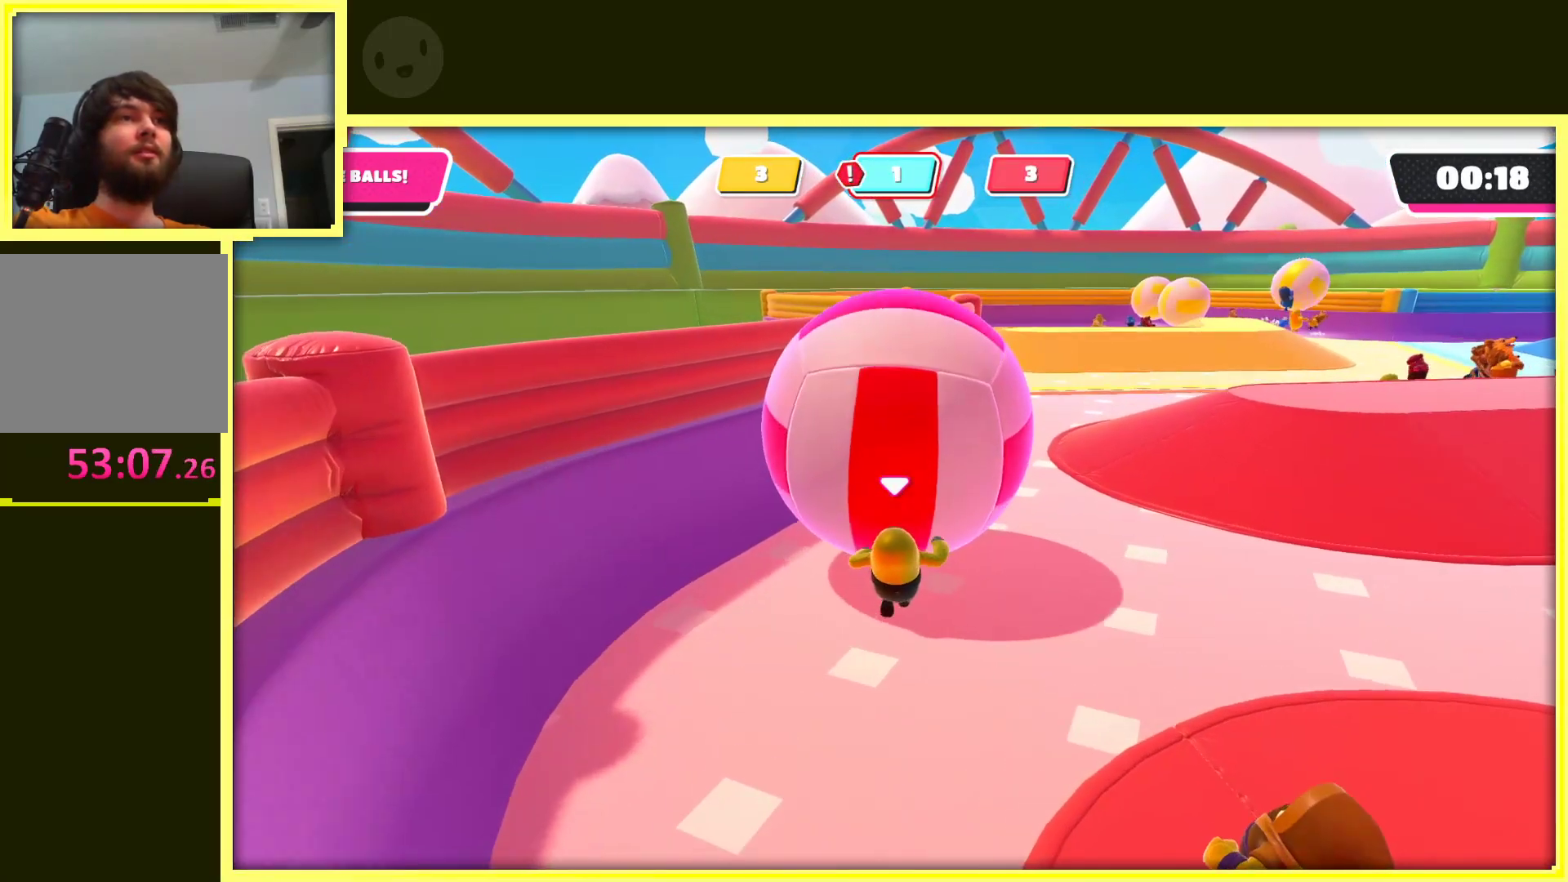
{"buttons": [], "left_stick": "up-right", "right_stick": "center", "events": [[167, "left_stick", "up-right"], [300, "left_stick", "up"], [500, "left_stick", "up-right"]]}
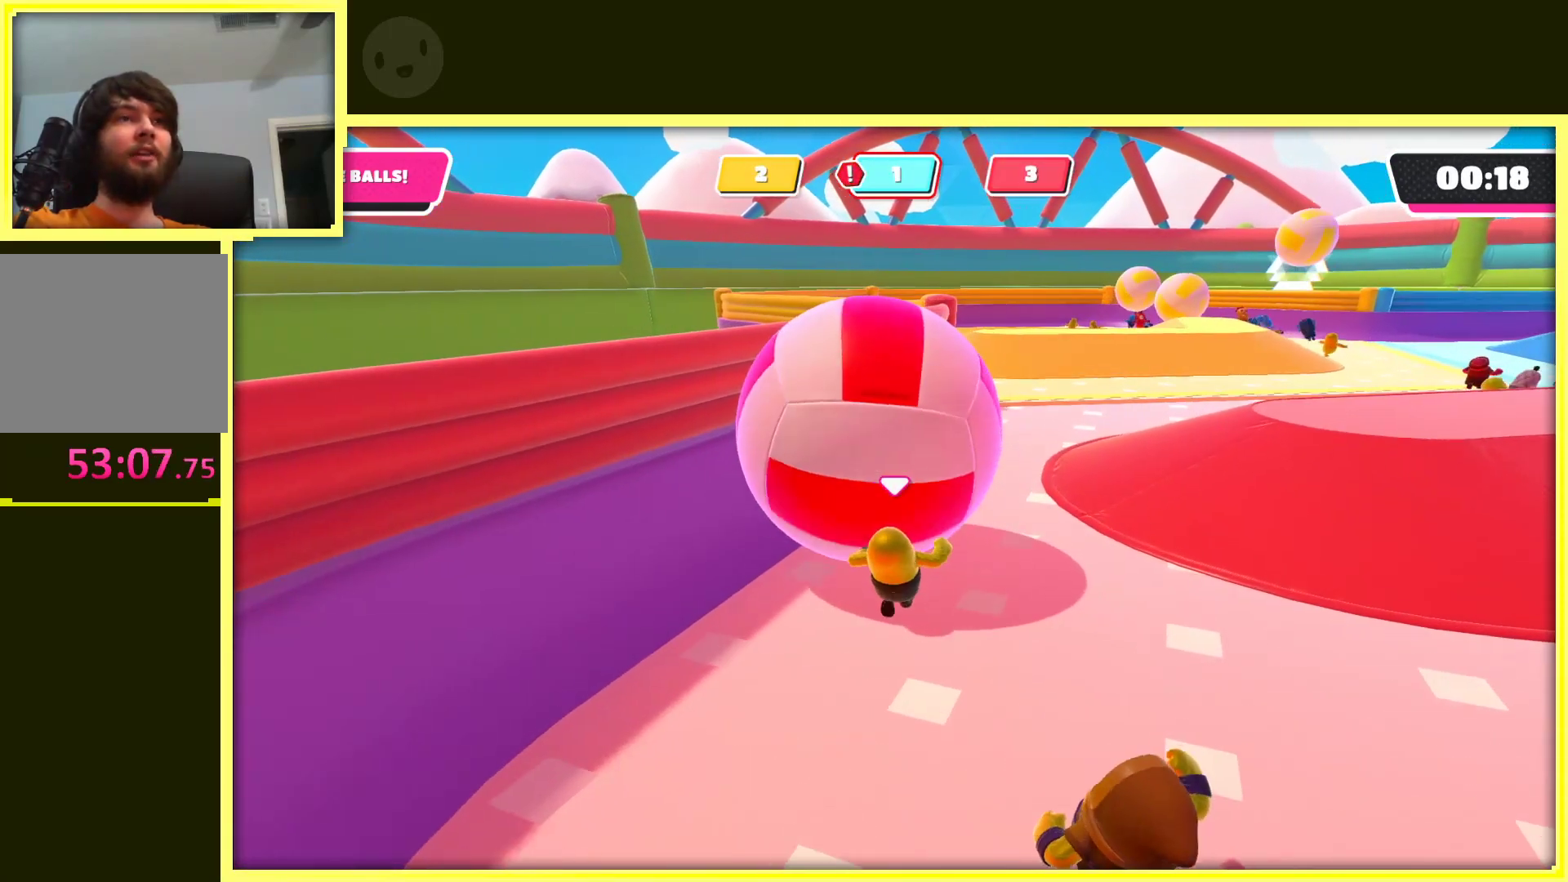
{"buttons": [], "left_stick": "up-right", "right_stick": "center", "events": [[250, "left_stick", "up"], [350, "left_stick", "up-right"]]}
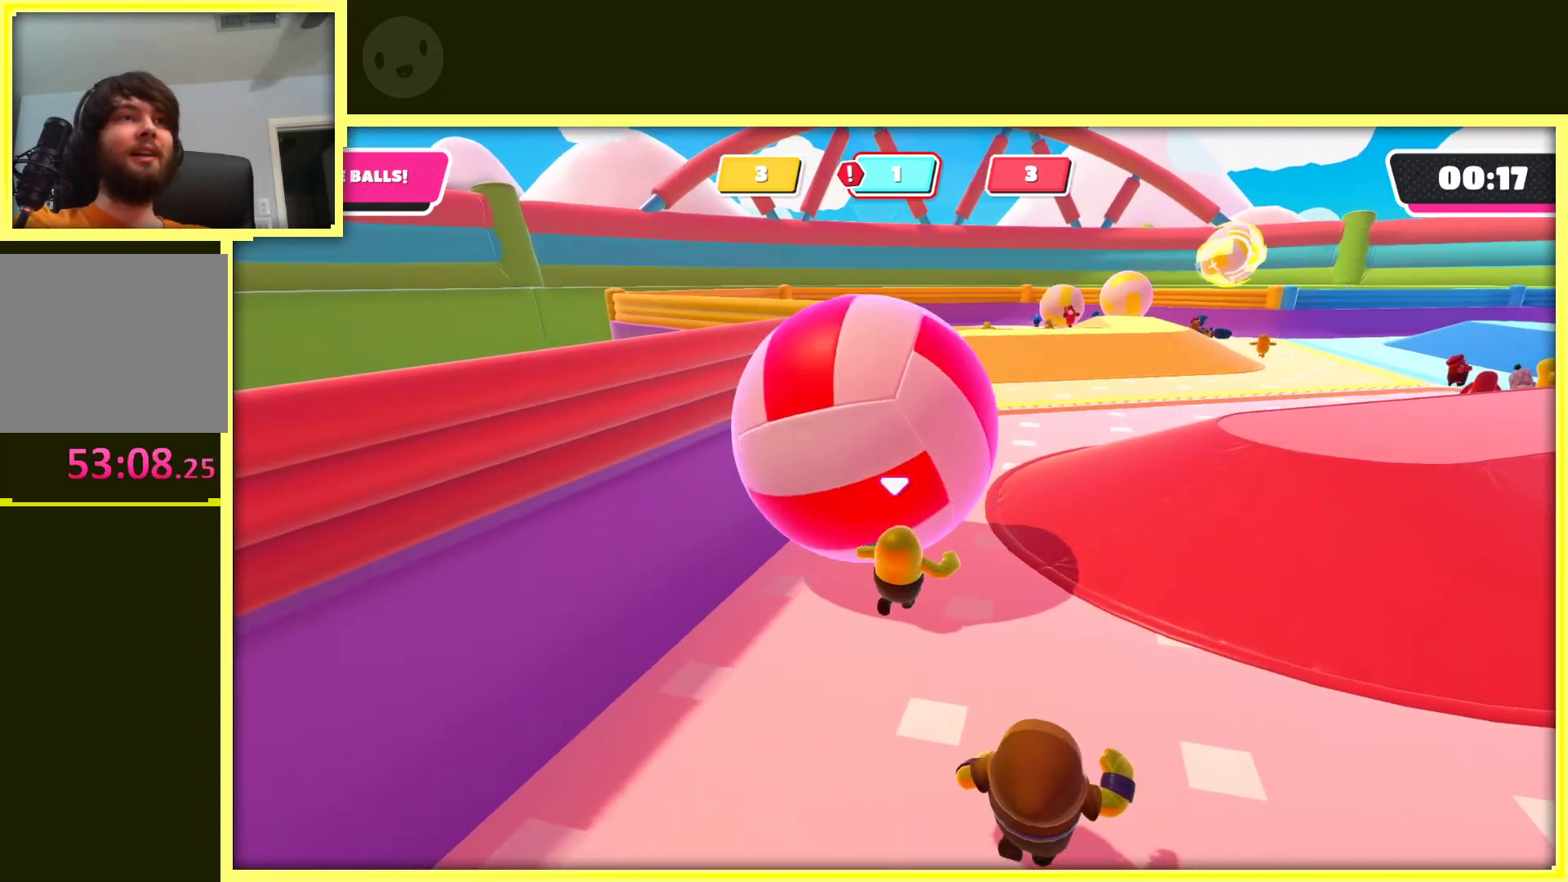
{"buttons": [], "left_stick": "up-right", "right_stick": "center", "events": []}
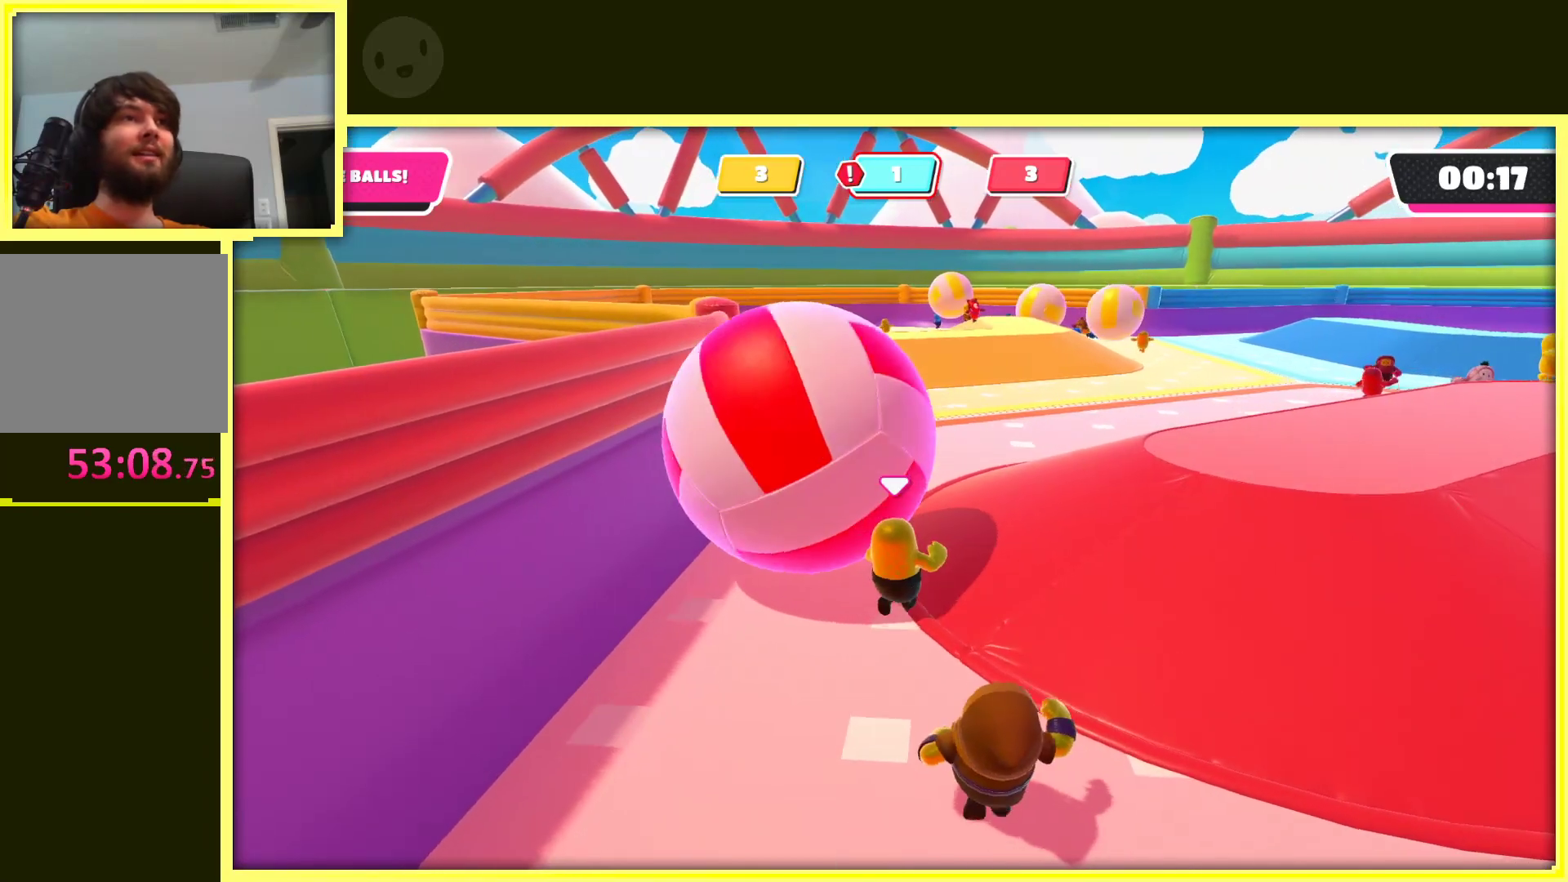
{"buttons": [], "left_stick": "up", "right_stick": "center", "events": [[50, "left_stick", "up-left"], [250, "left_stick", "up"]]}
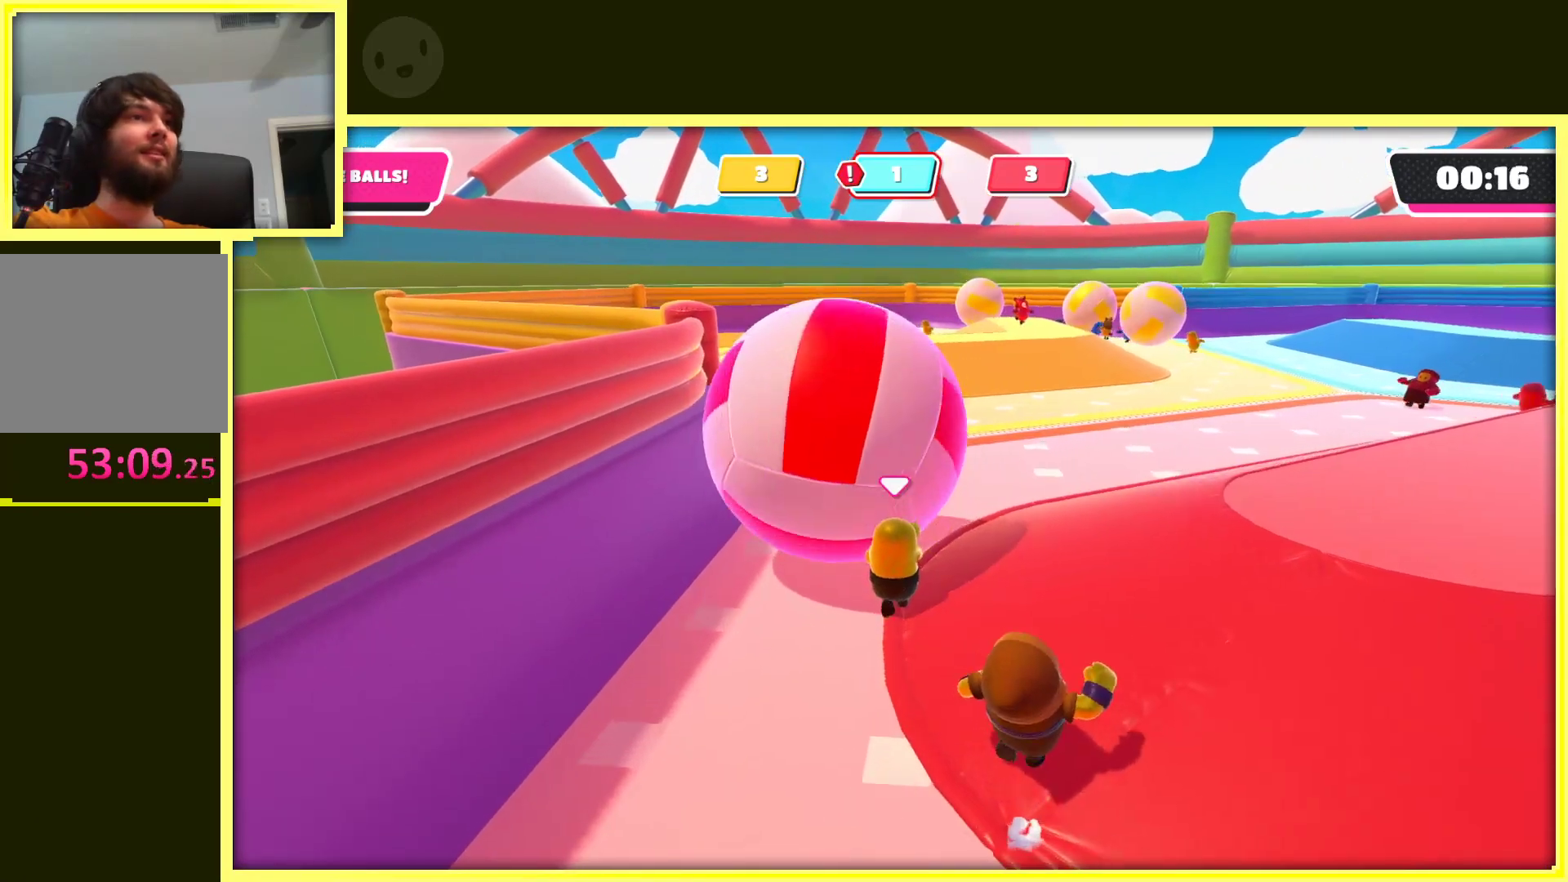
{"buttons": [], "left_stick": "up-right", "right_stick": "center", "events": [[17, "right_stick", "left"], [217, "right_stick", "center"], [333, "left_stick", "up-right"]]}
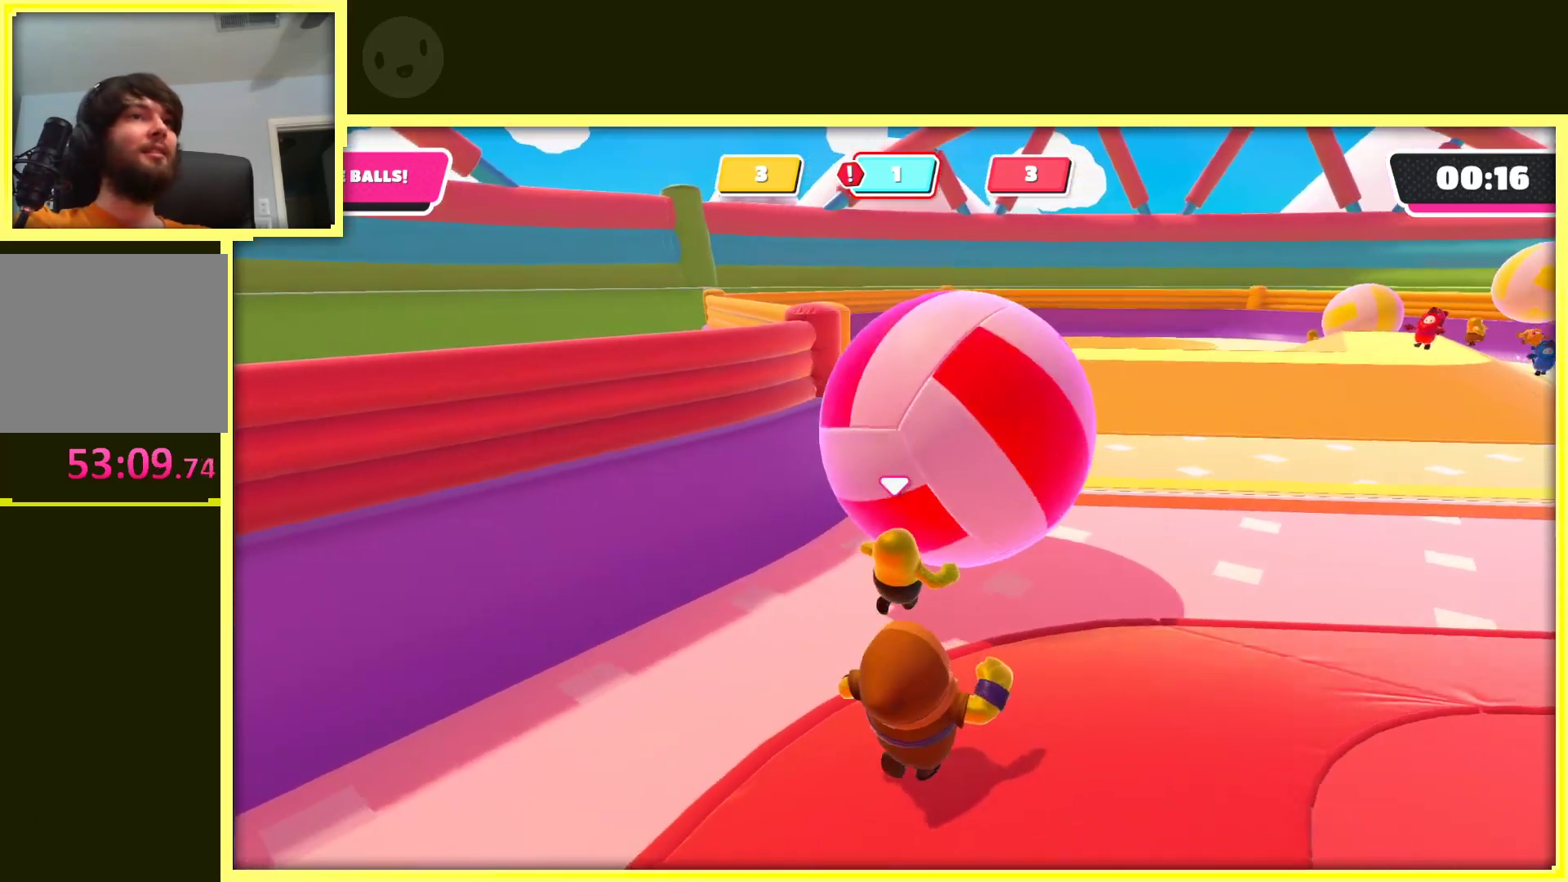
{"buttons": [], "left_stick": "right", "right_stick": "center", "events": [[133, "right_stick", "down"], [283, "left_stick", "right"], [433, "right_stick", "center"]]}
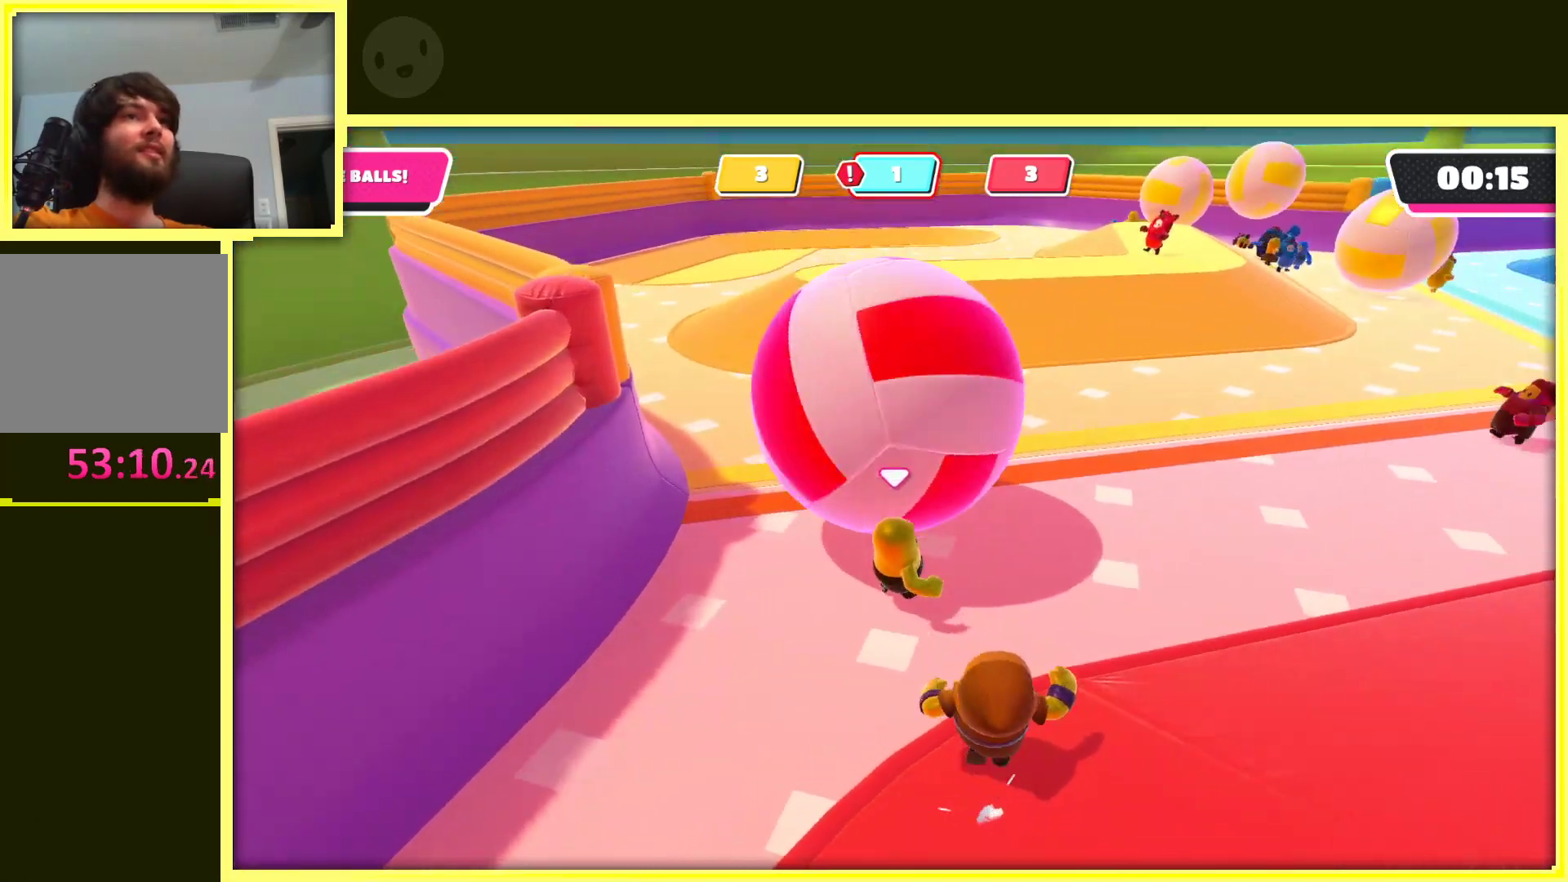
{"buttons": [], "left_stick": "up", "right_stick": "center", "events": [[83, "left_stick", "up"]]}
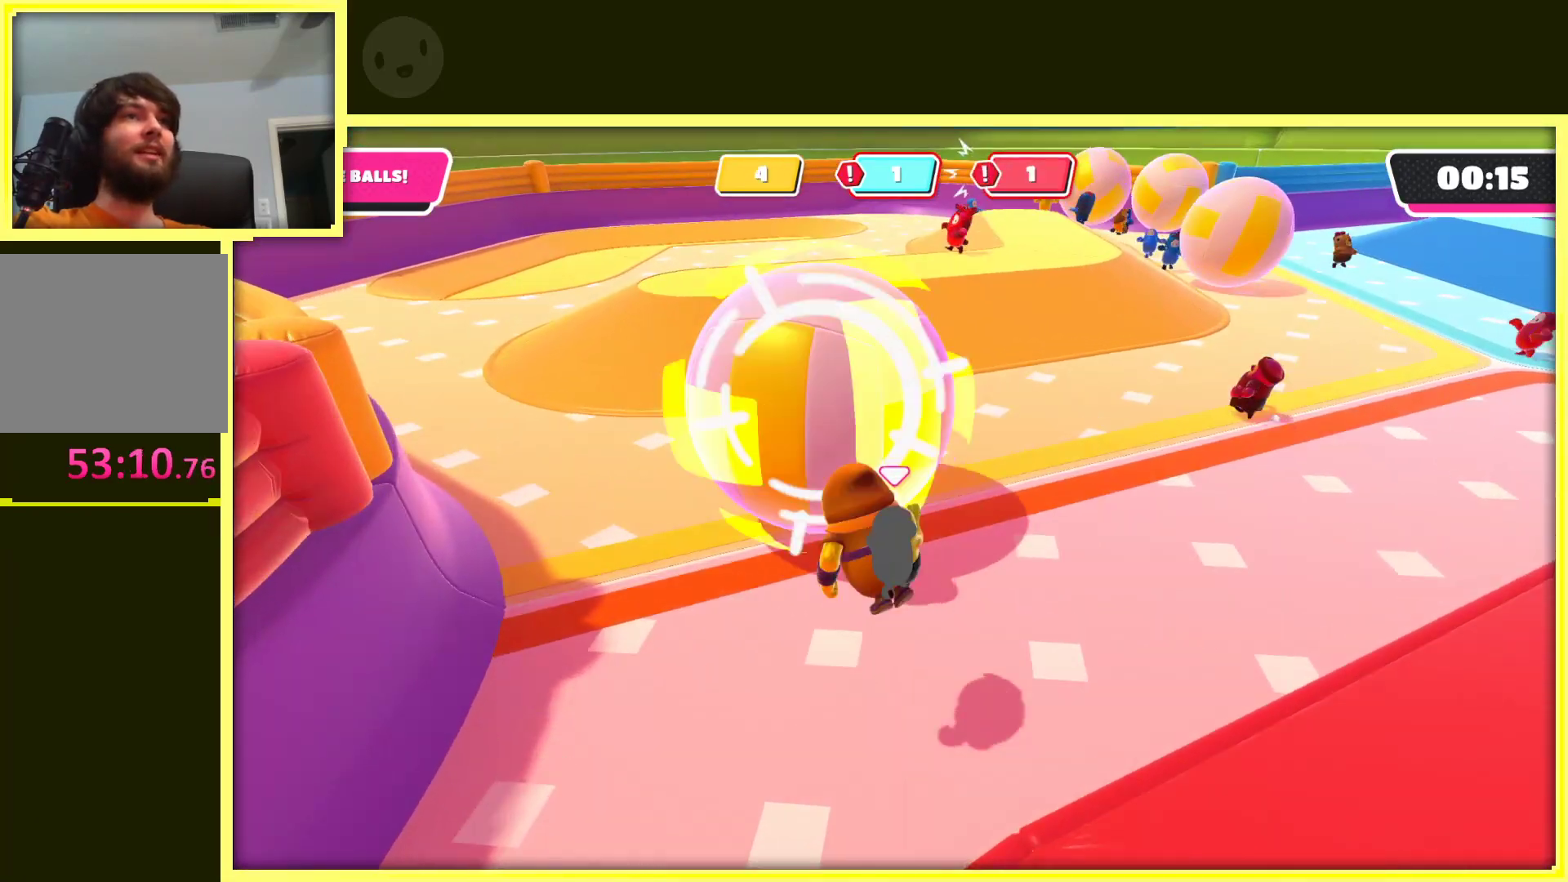
{"buttons": ["A"], "left_stick": "up", "right_stick": "center", "events": [[300, "A", "down"]]}
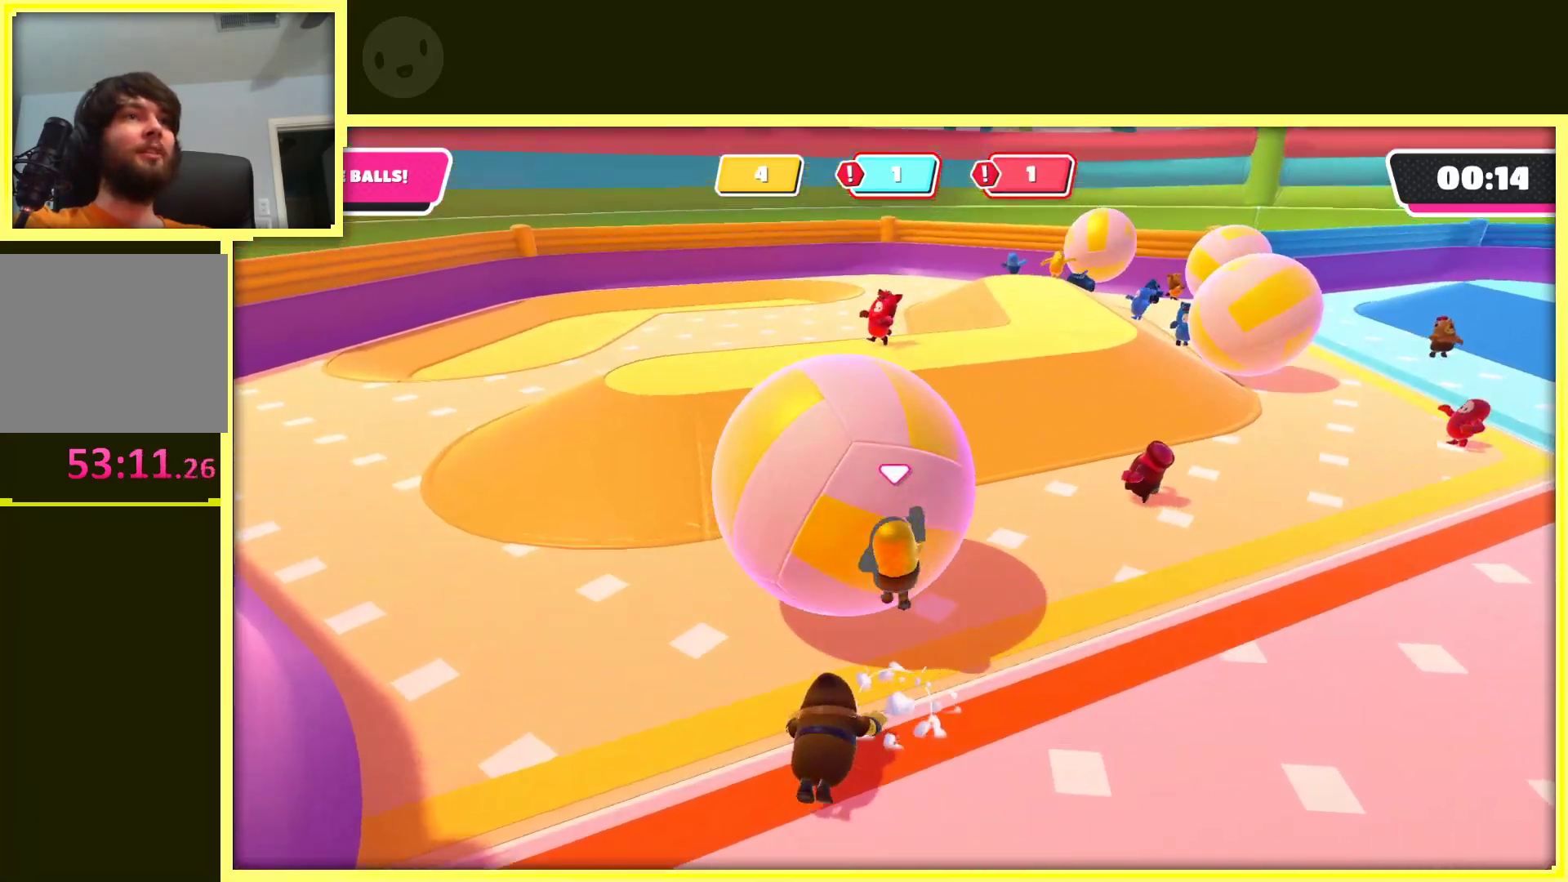
{"buttons": [], "left_stick": "up-left", "right_stick": "center", "events": [[83, "X", "down"], [200, "A", "up"], [333, "X", "up"], [433, "left_stick", "up-left"]]}
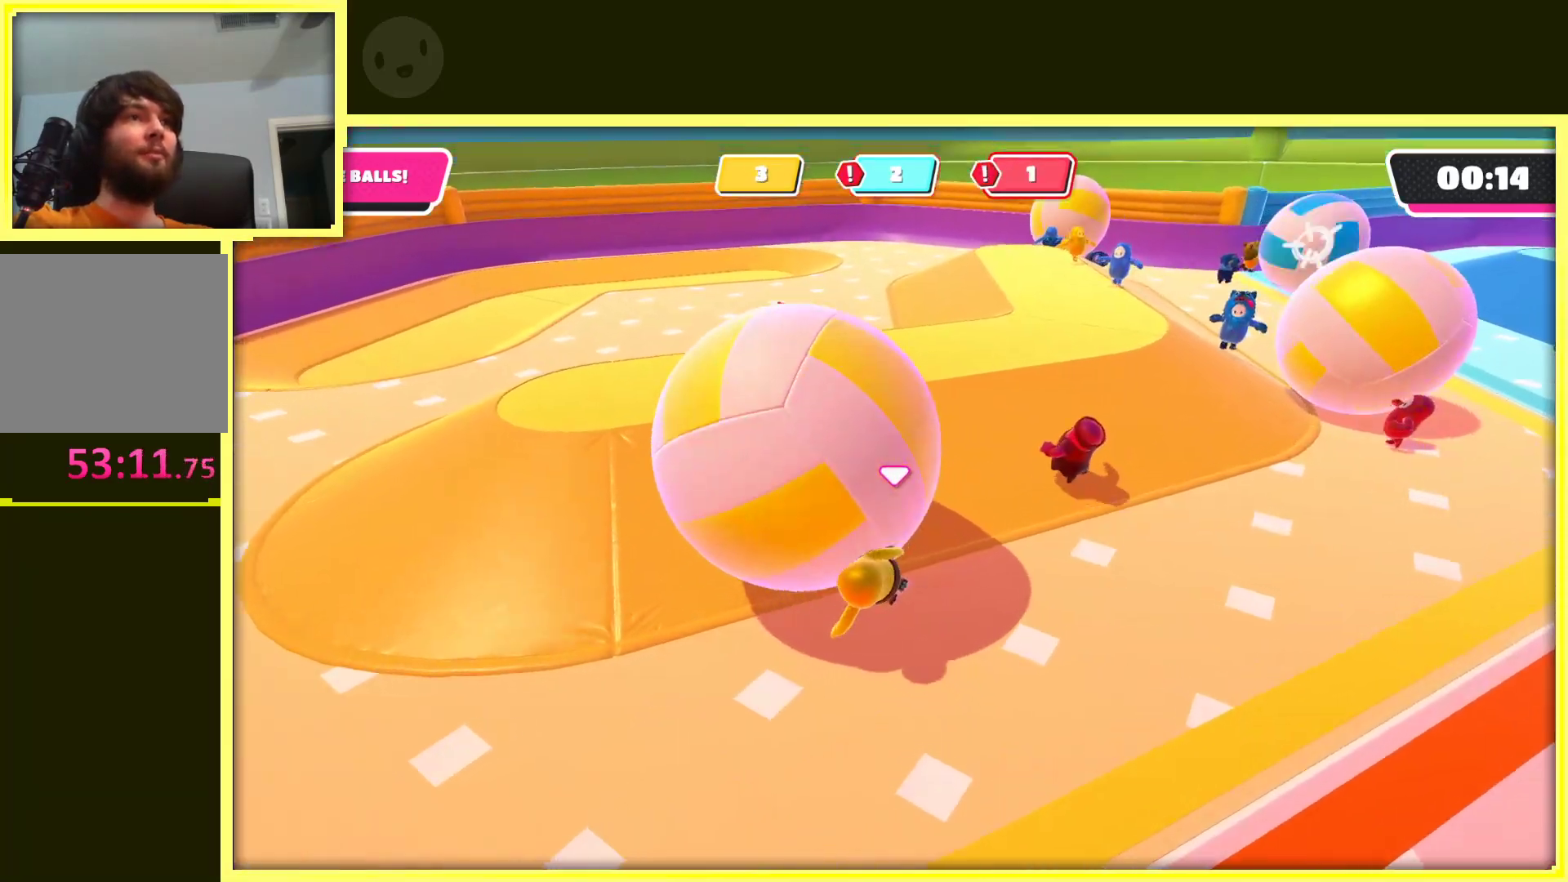
{"buttons": [], "left_stick": "down-right", "right_stick": "center", "events": [[300, "left_stick", "down"], [467, "left_stick", "down-right"]]}
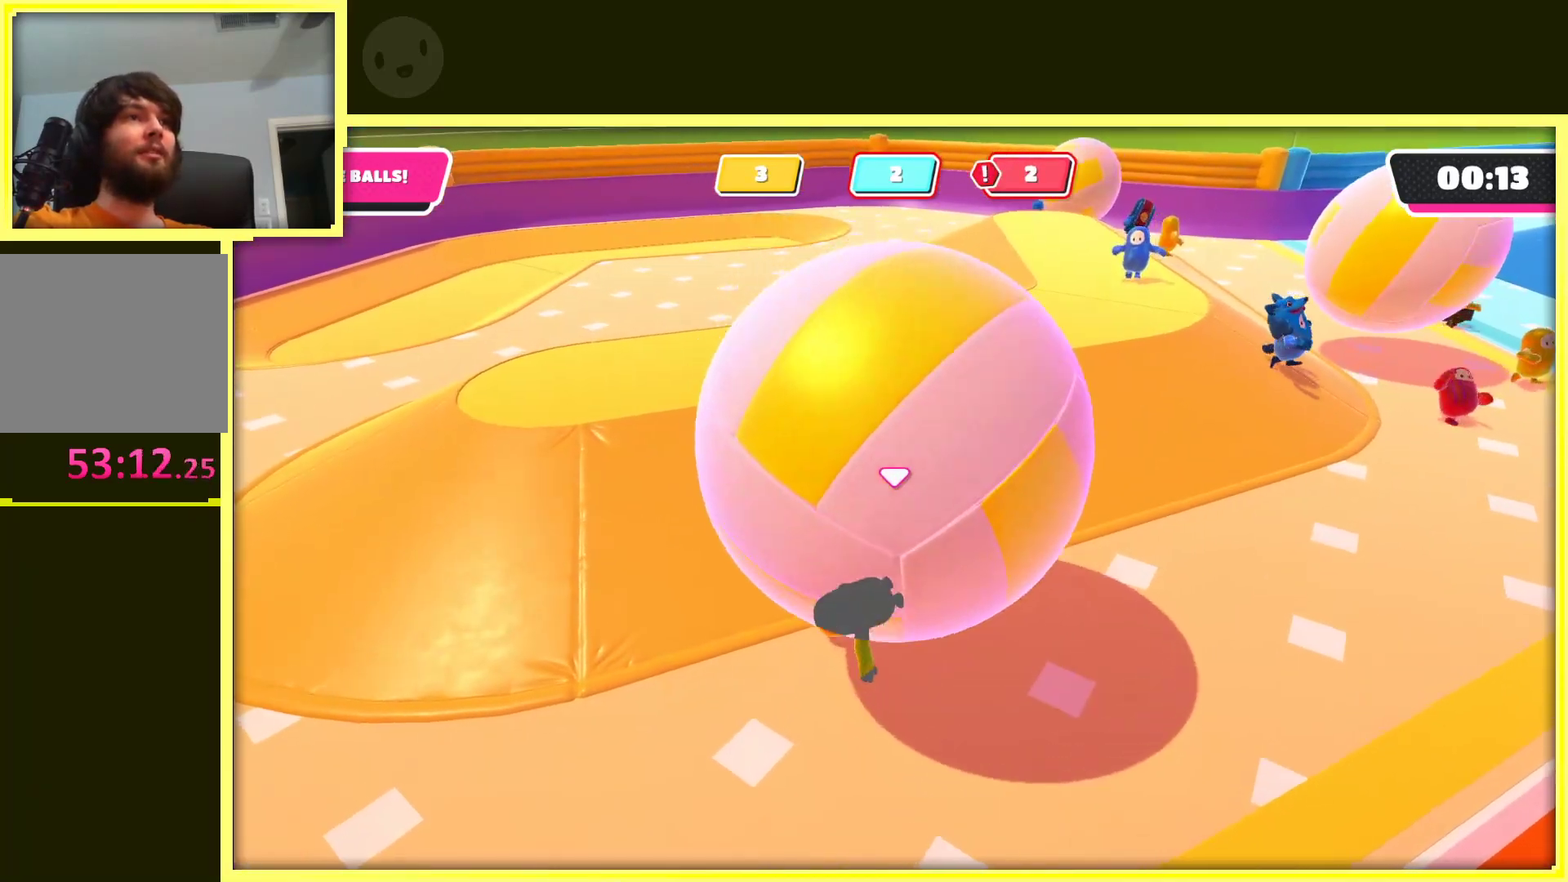
{"buttons": [], "left_stick": "down", "right_stick": "right", "events": [[250, "left_stick", "down"], [317, "right_stick", "right"]]}
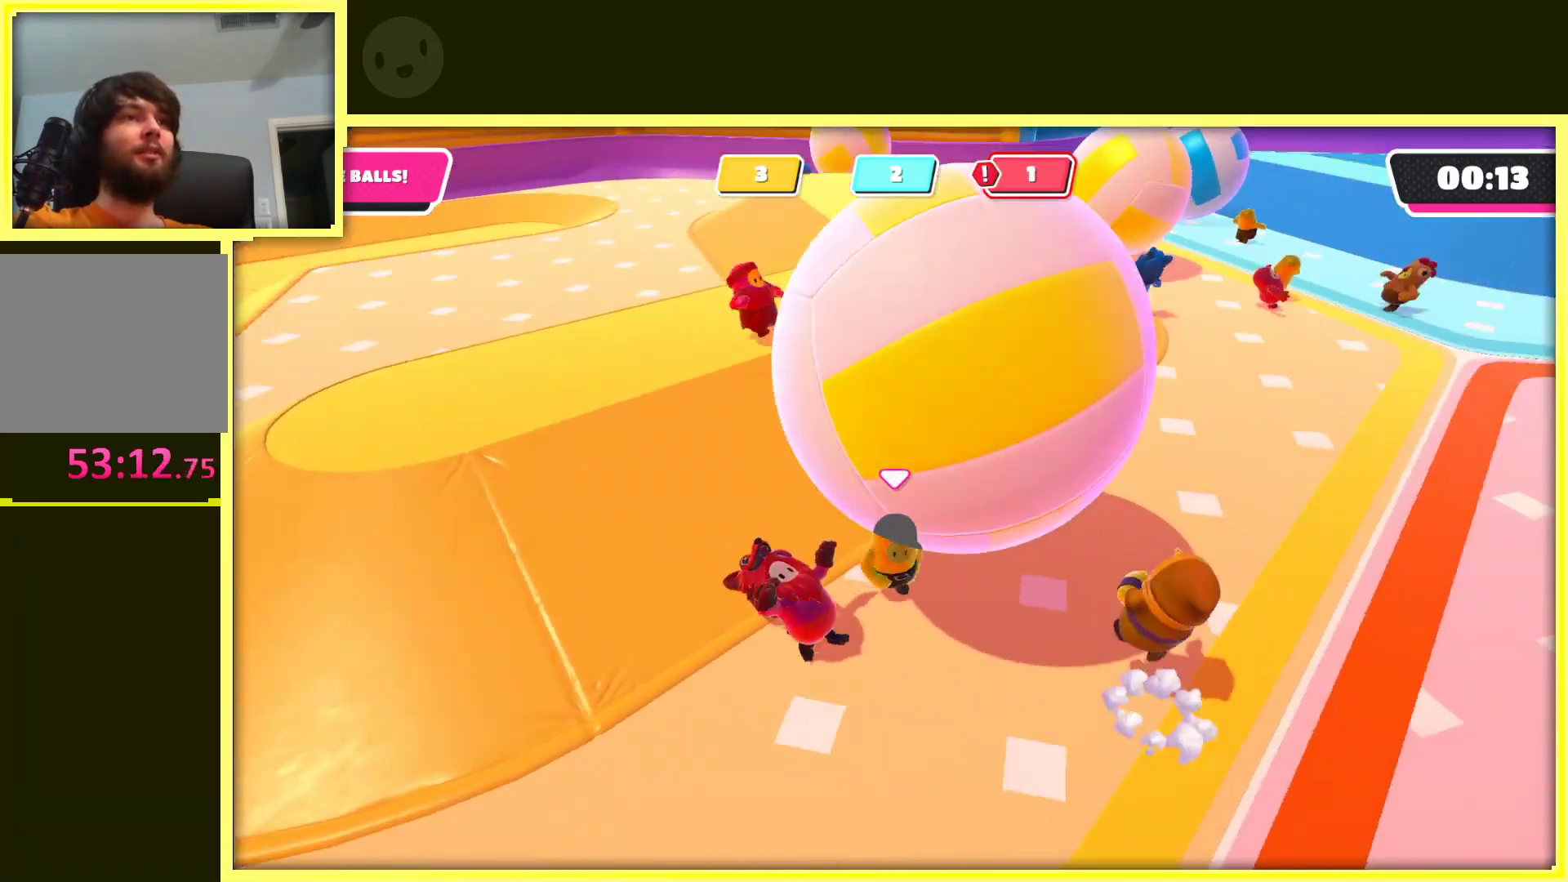
{"buttons": [], "left_stick": "right", "right_stick": "left", "events": [[17, "right_stick", "center"], [383, "left_stick", "right"], [383, "right_stick", "left"]]}
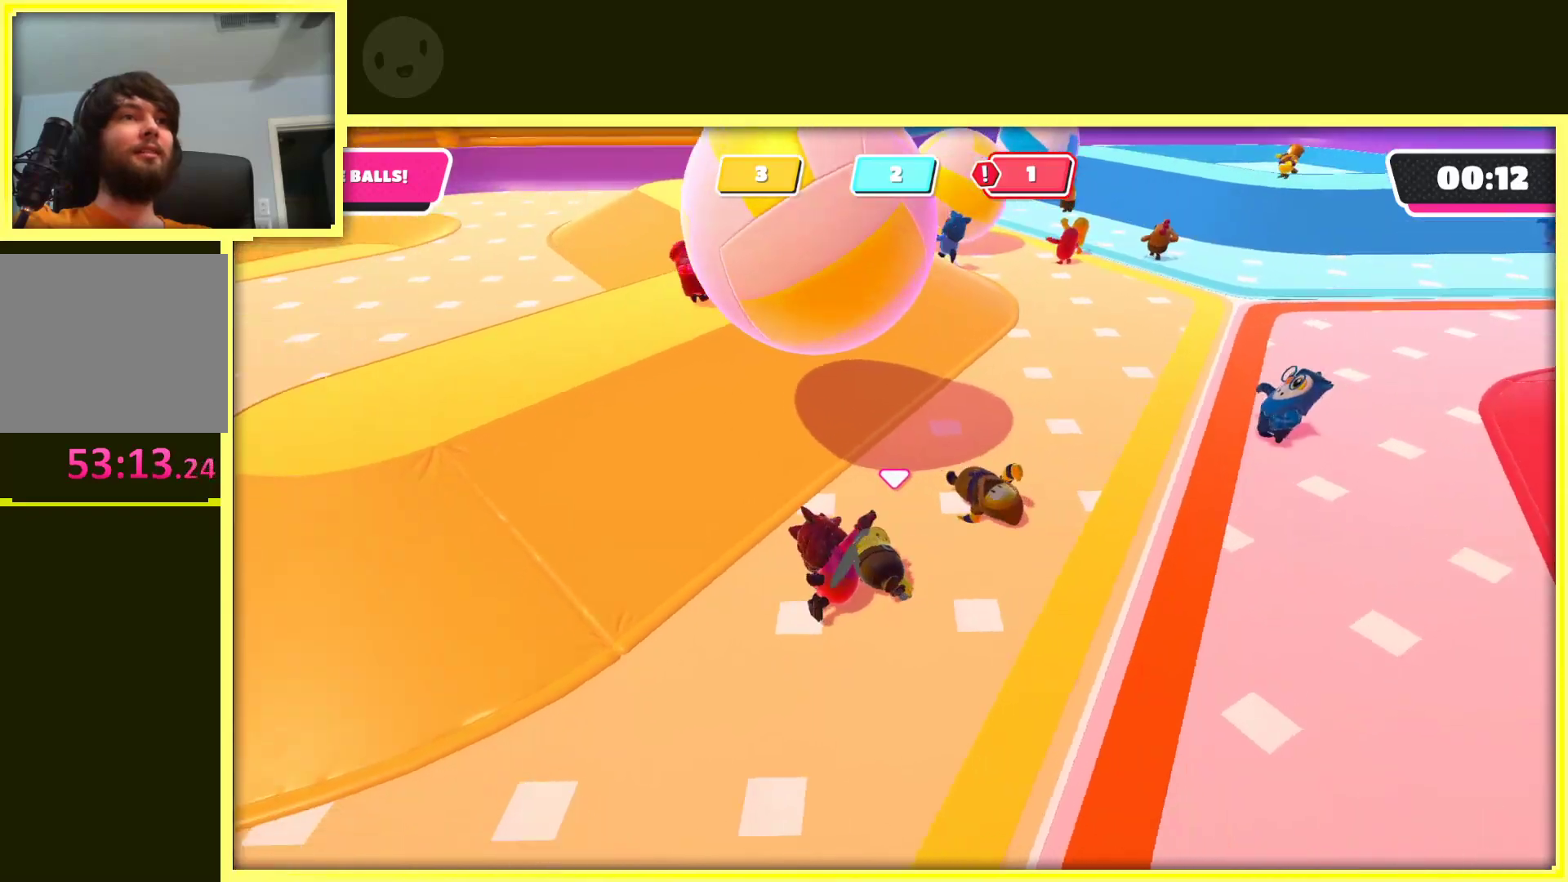
{"buttons": [], "left_stick": "down-right", "right_stick": "center", "events": [[83, "right_stick", "center"], [483, "left_stick", "down-right"]]}
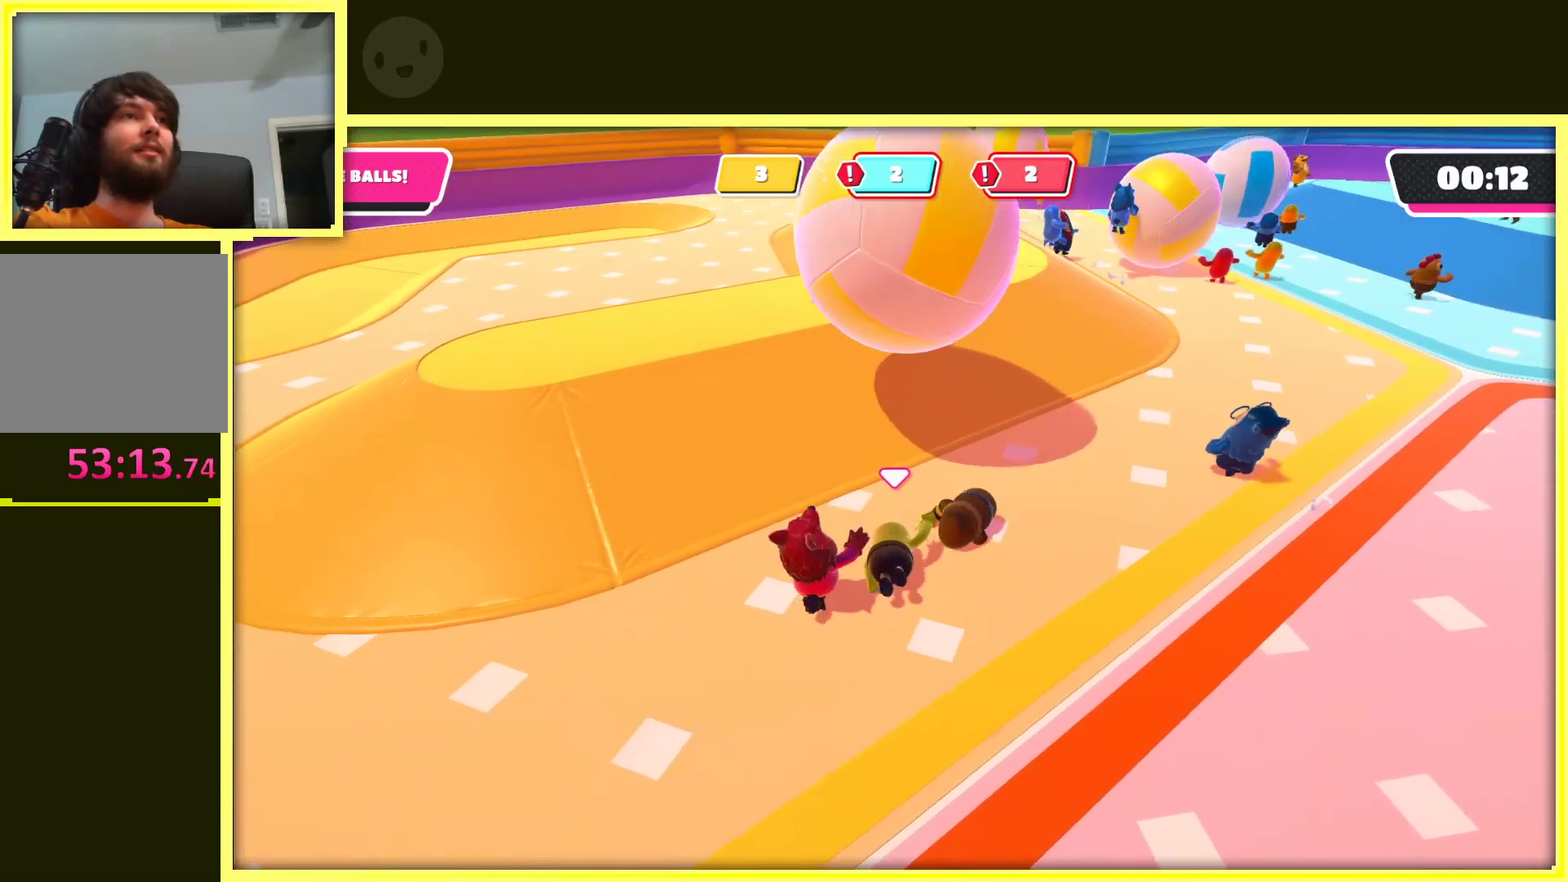
{"buttons": [], "left_stick": "down-right", "right_stick": "center", "events": [[133, "right_stick", "left"], [383, "right_stick", "center"]]}